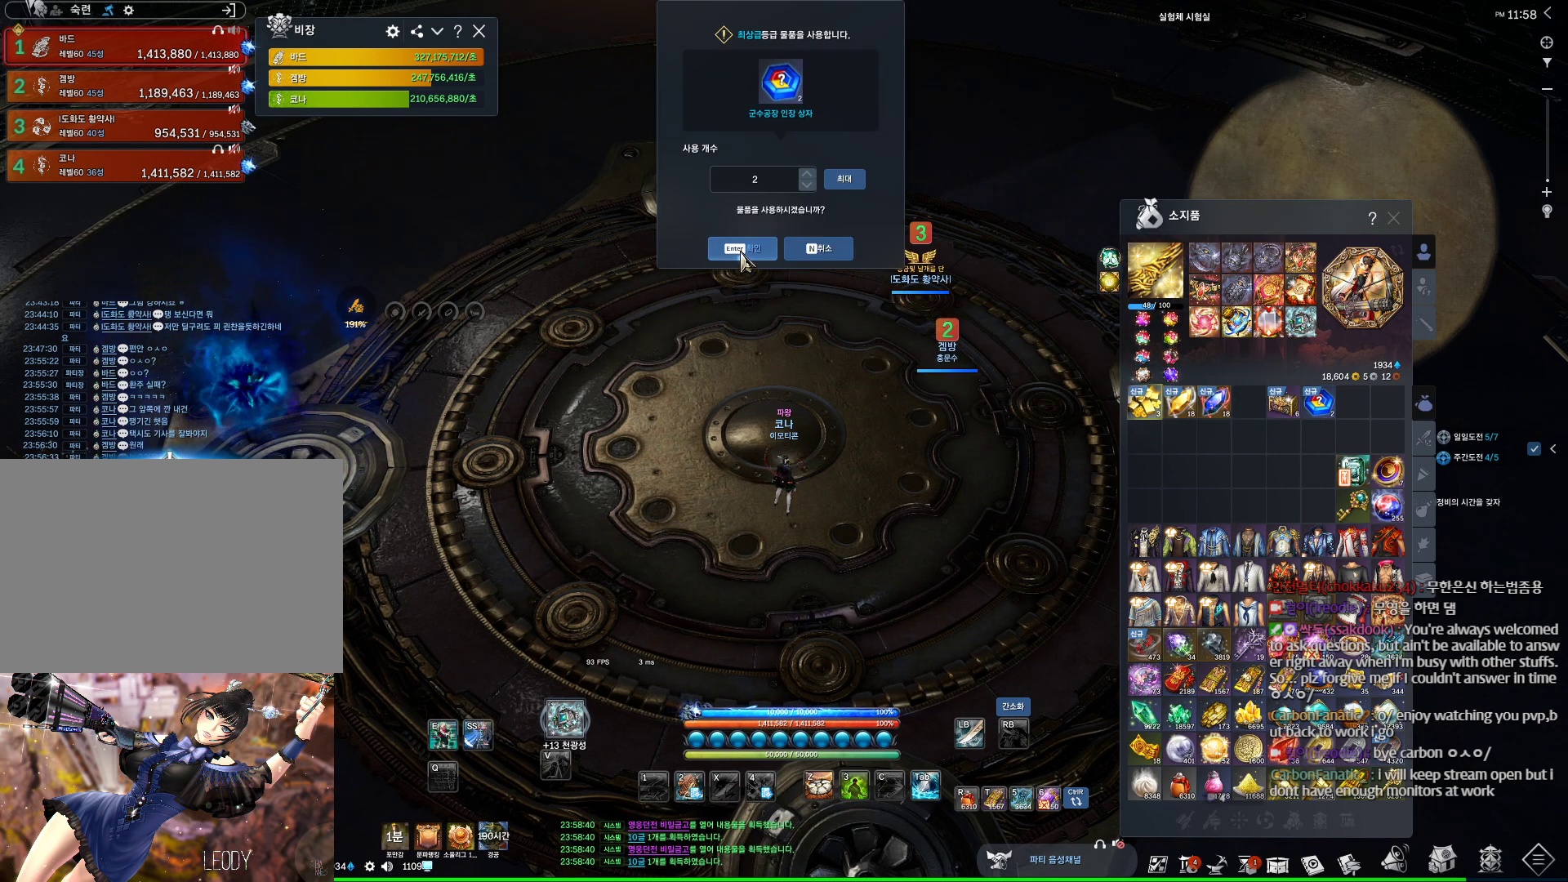
Gameplay with keyboard and mouse; each line is a JSON object with the keys and mouse buttons held at the frame after it. "events" lists presses ("down") and releases ("up") of "1", "2", "3", "4", "5", "a", "alt", "c", "ctrl", "d", "e", "f", "m", "q", "r", "s", "shift", "space", "t", "tab", "tilde", "v", "w", "x", "z", "mouse_left", "mouse_wheel" and "mouse_right" between this image and that frame as [ms after this image, input, new state], when the widget could be followed in between. "mouse_left", "mouse_wheel", "mouse_right" = the "left", "wheel", "right" buttons of the "mouse" list. No other keys are recorded. "wheel" means that the mouse wheel is clicked or scrolled. Not read: mouse_move other_keys.
{"keys": [], "mouse": [], "events": [[33, "mouse_left", "down"], [133, "mouse_left", "up"]]}
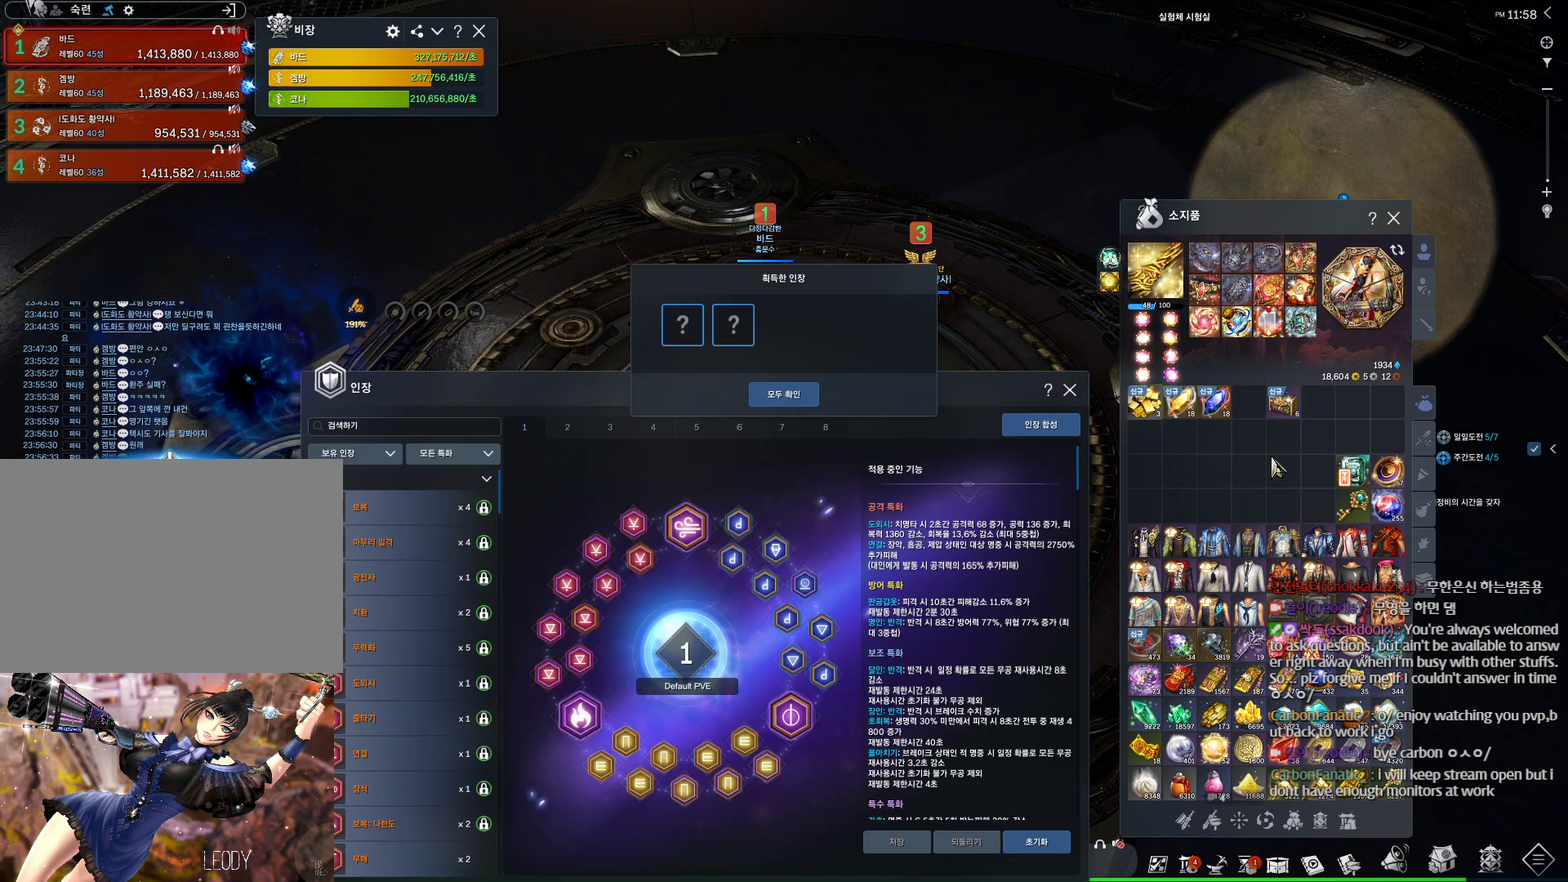
{"keys": [], "mouse": [], "events": [[300, "mouse_right", "down"], [400, "mouse_right", "up"]]}
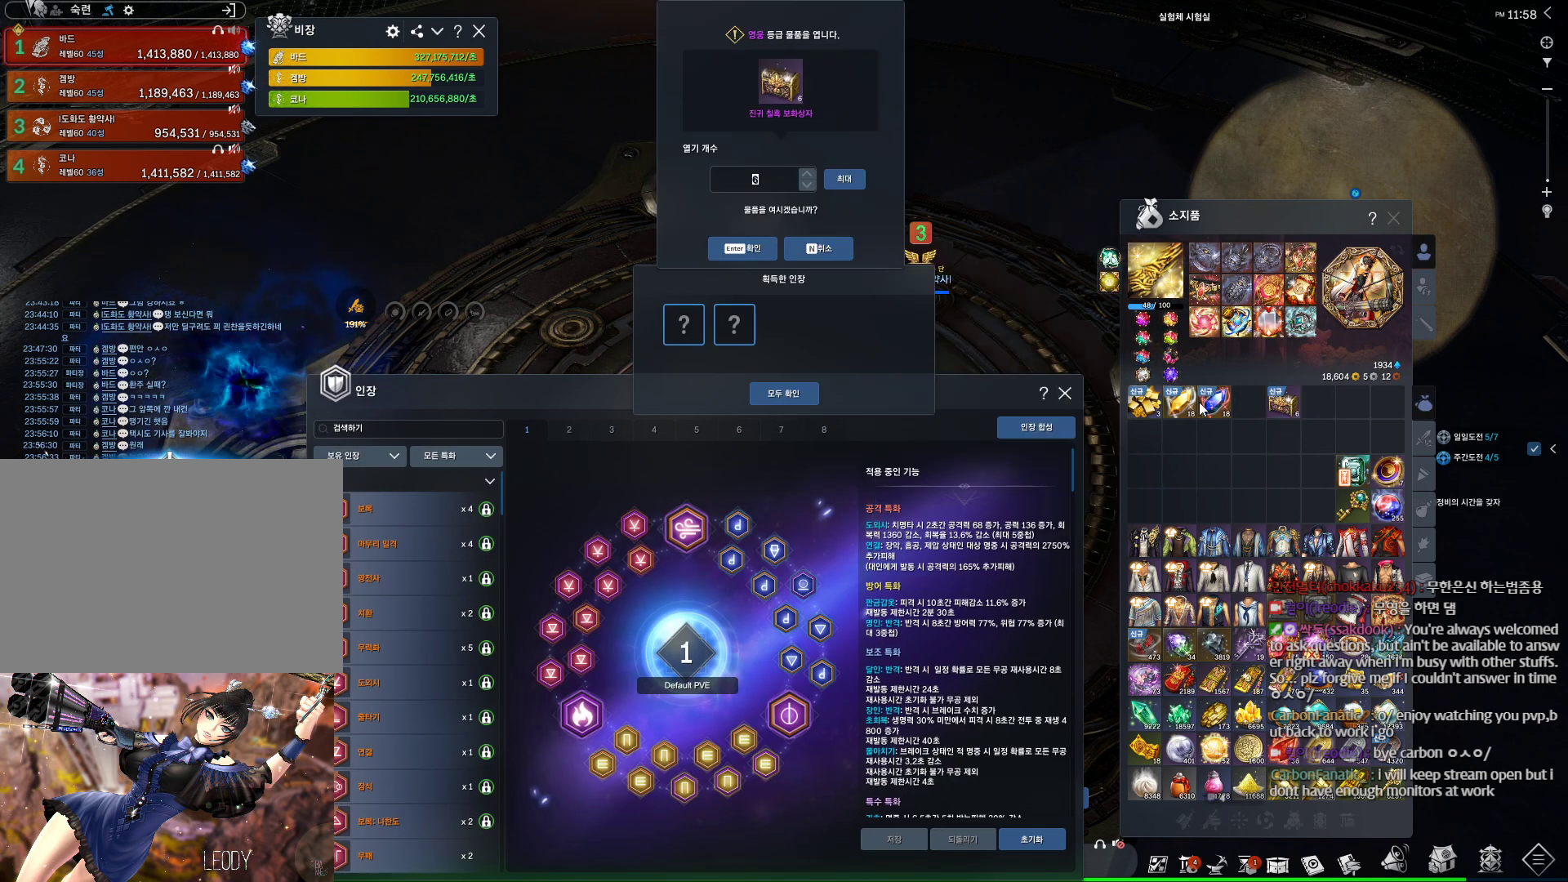
{"keys": [], "mouse": [], "events": [[400, "mouse_left", "down"], [500, "mouse_left", "up"]]}
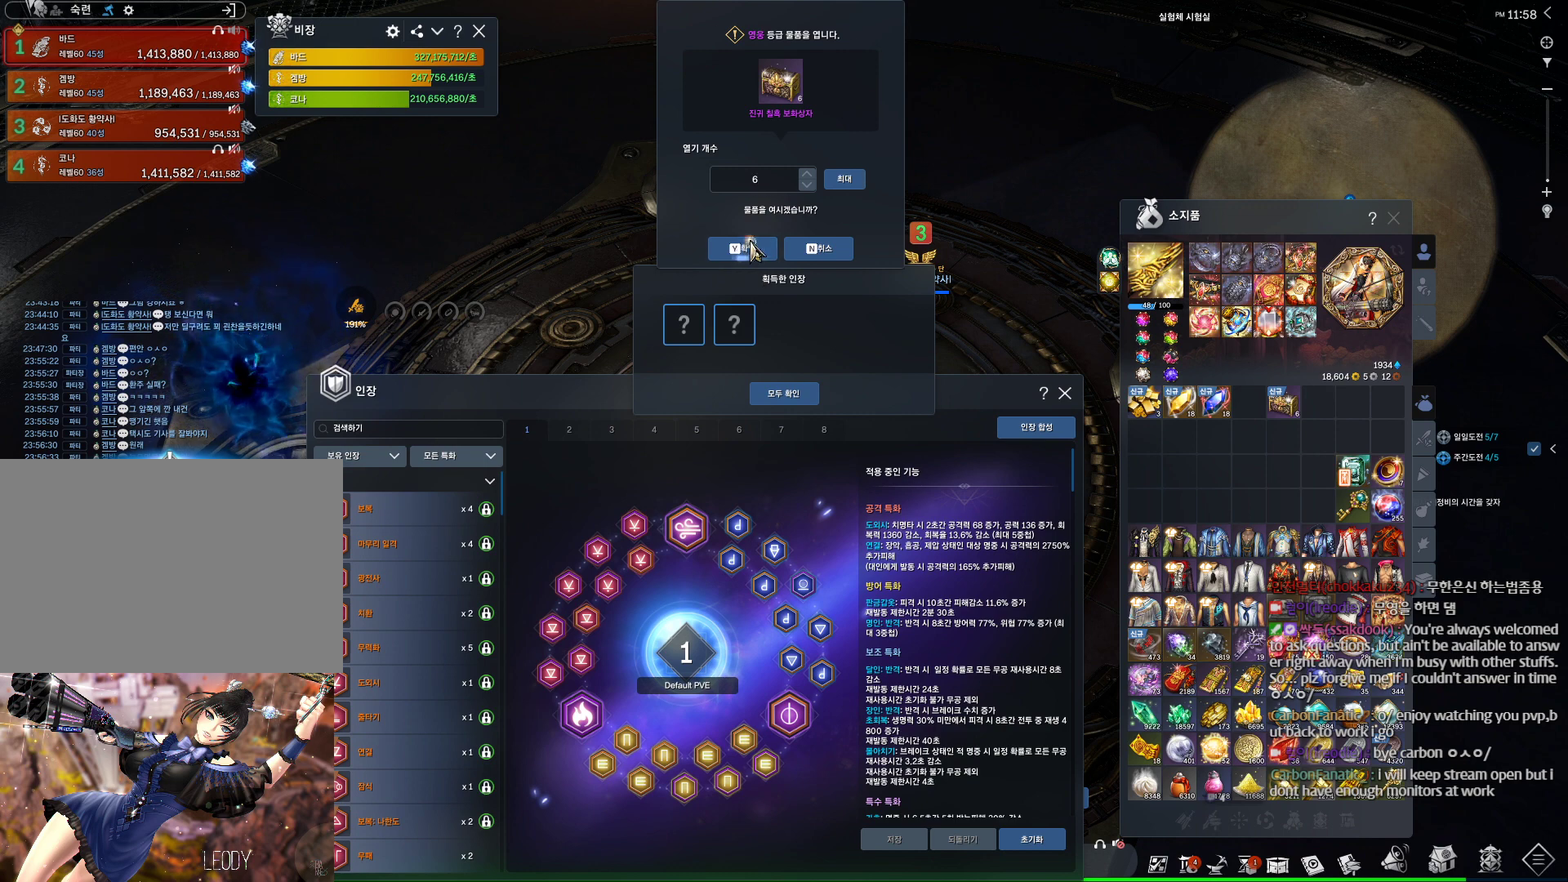
{"keys": [], "mouse": [], "events": []}
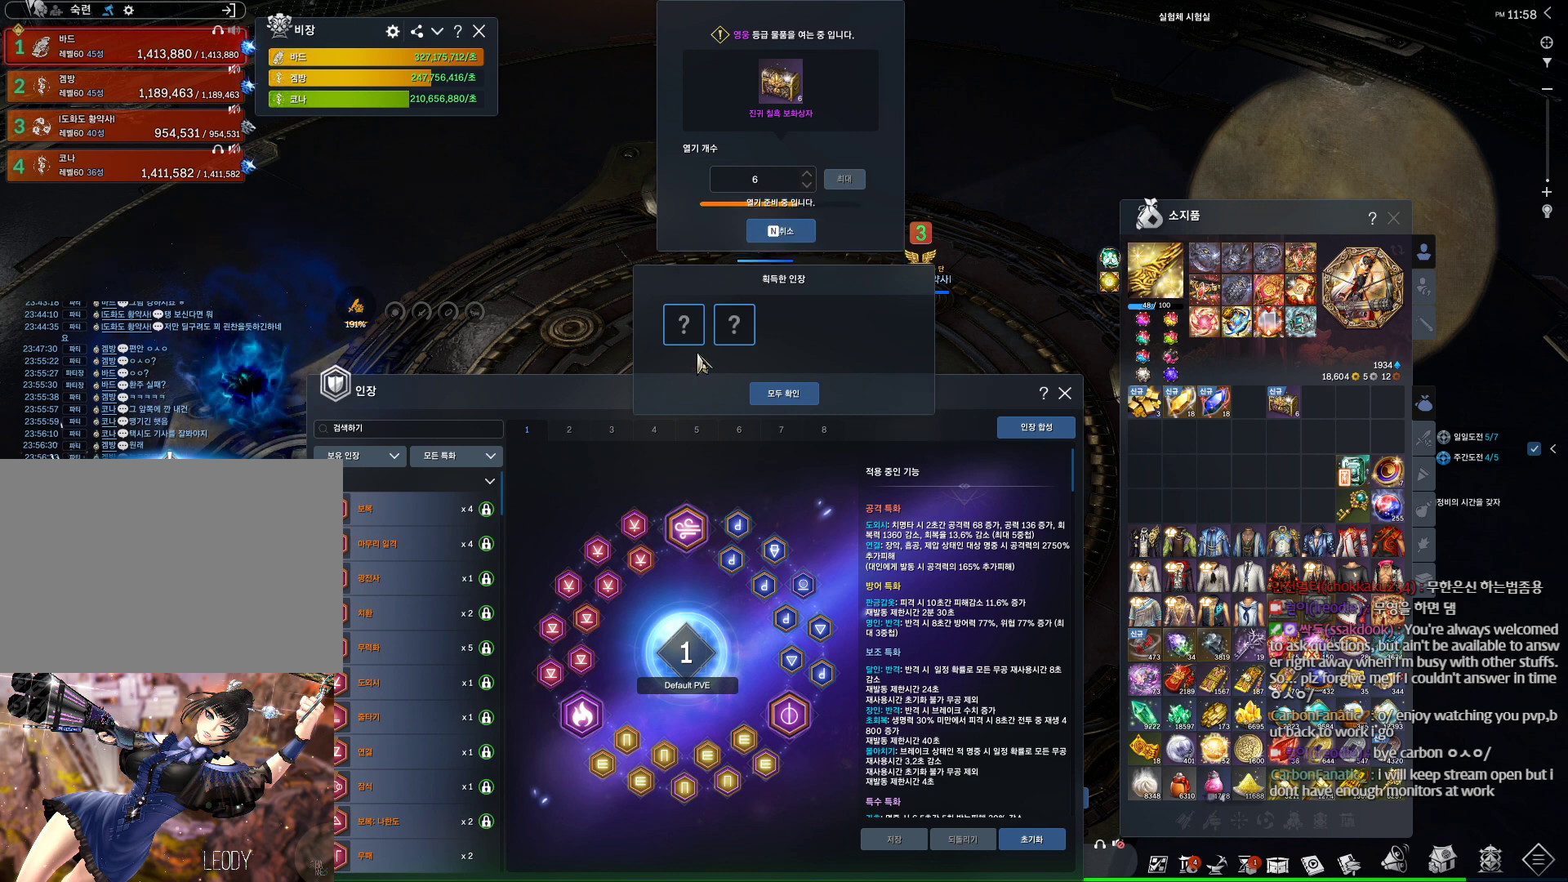
{"keys": [], "mouse": [], "events": []}
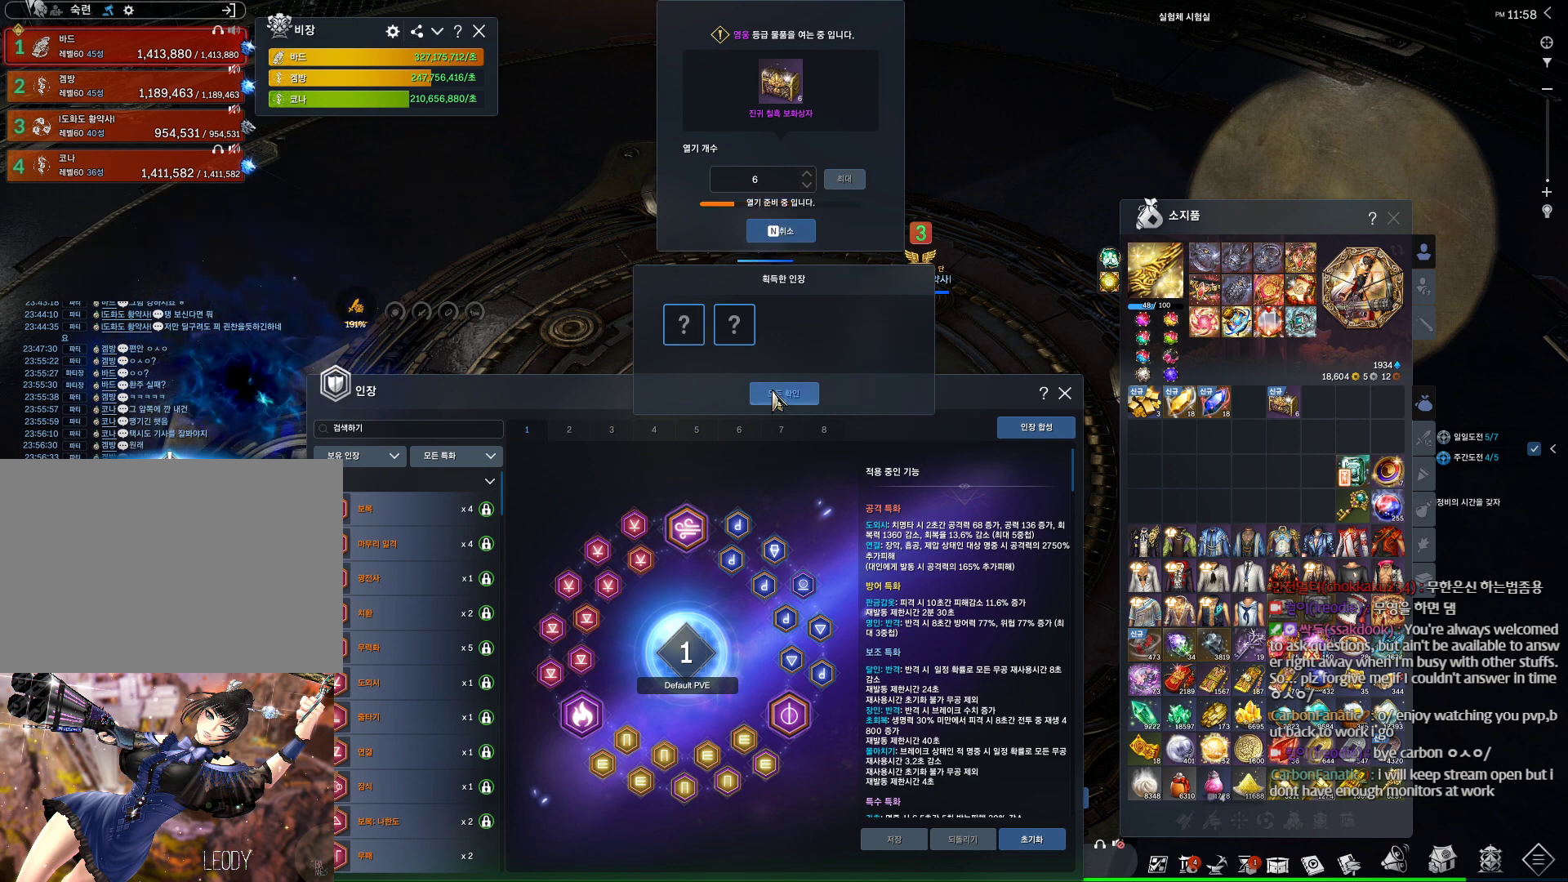
{"keys": [], "mouse": [], "events": [[267, "mouse_left", "down"], [367, "mouse_left", "up"]]}
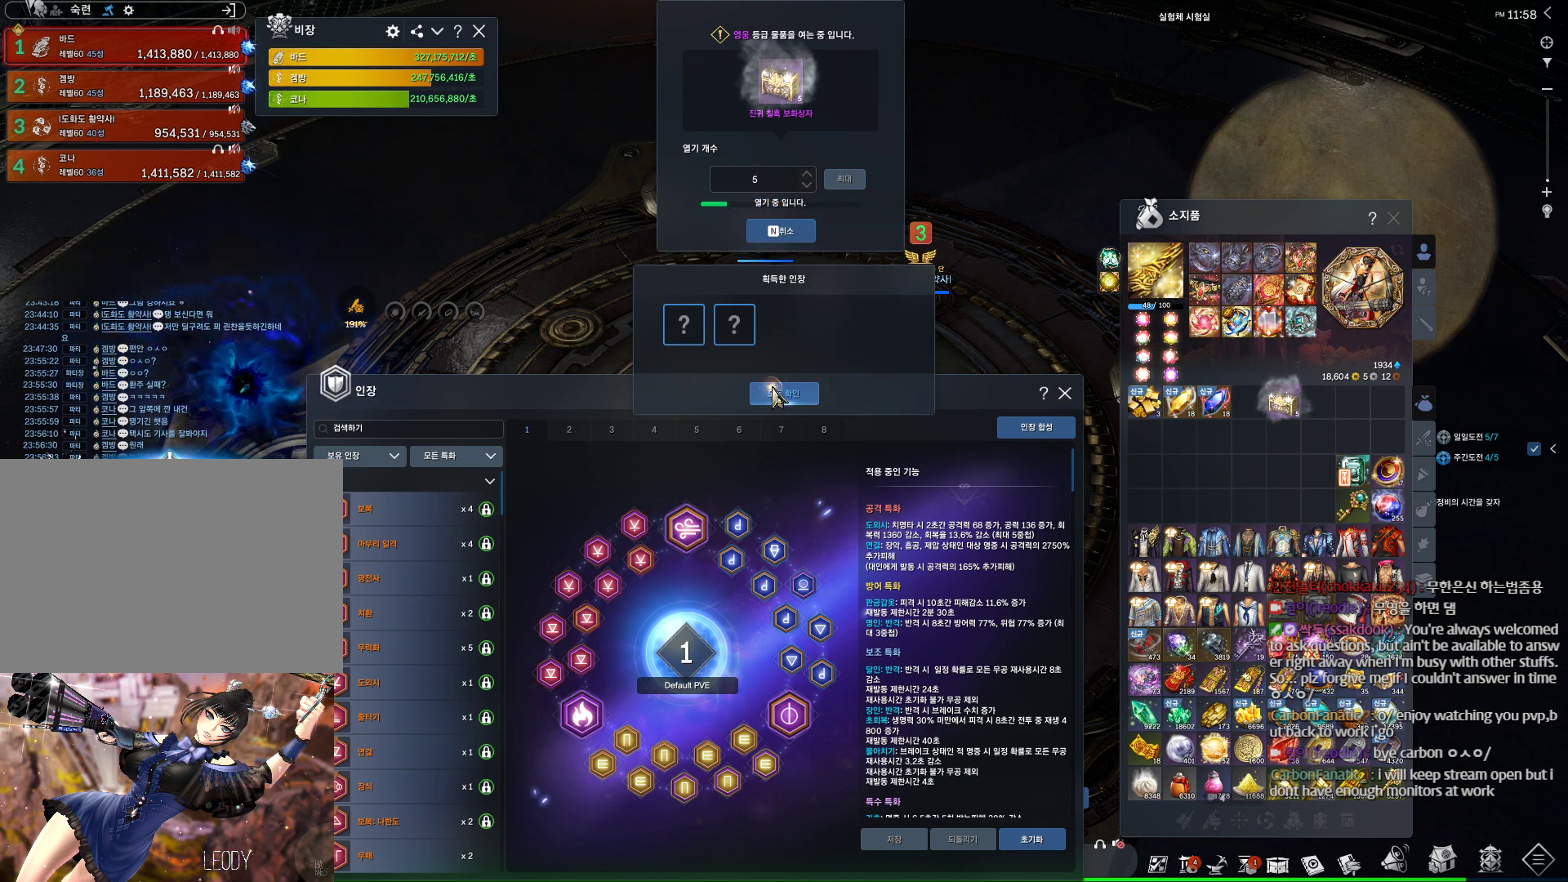
{"keys": [], "mouse": [], "events": []}
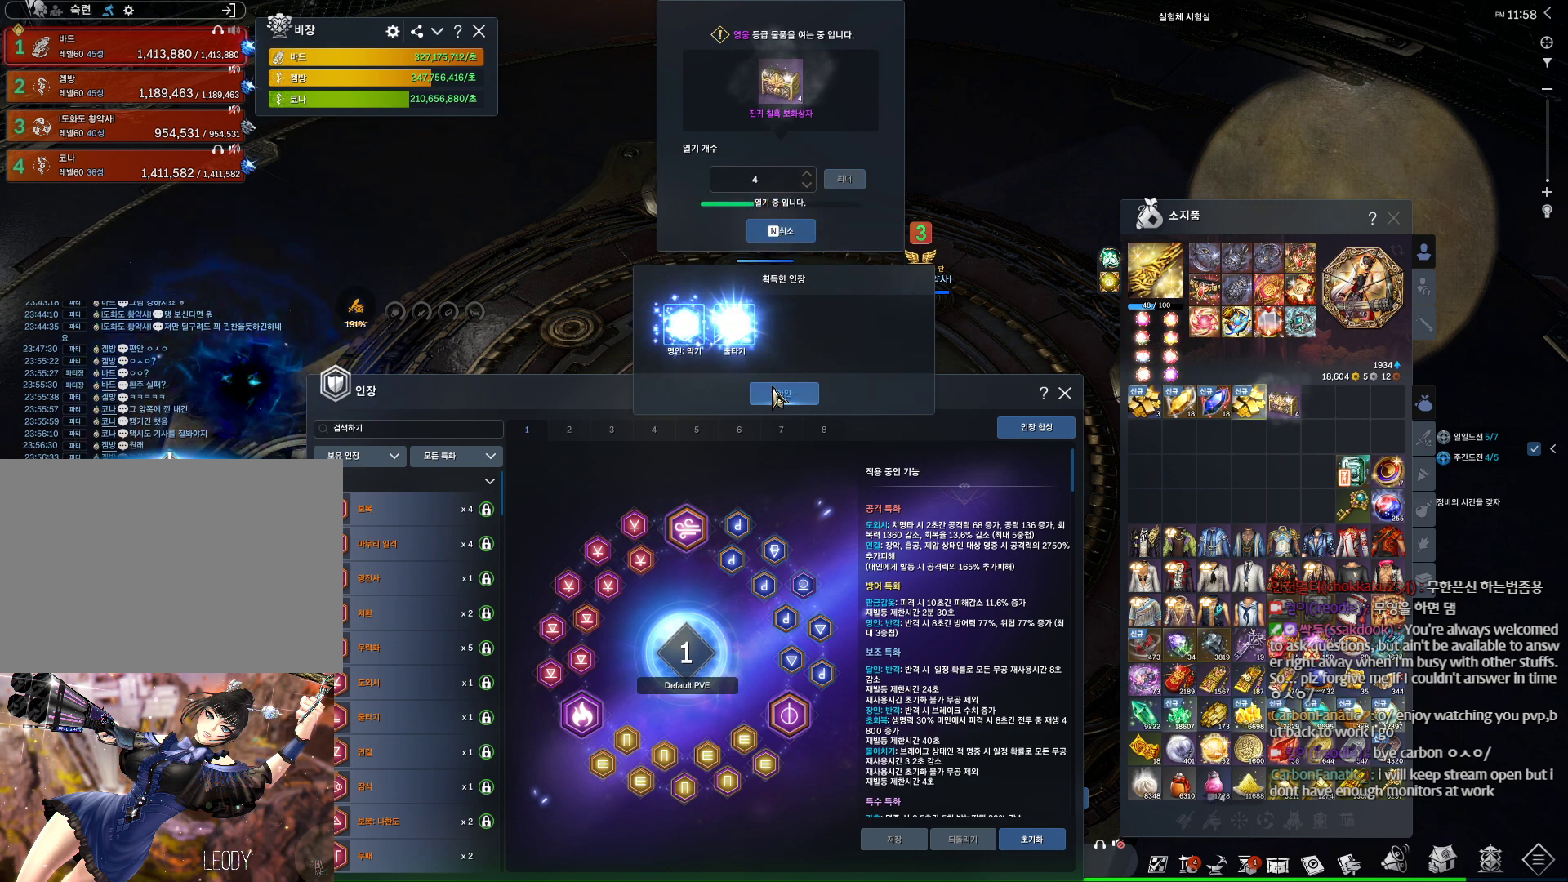
{"keys": [], "mouse": ["left"], "events": [[467, "mouse_left", "down"]]}
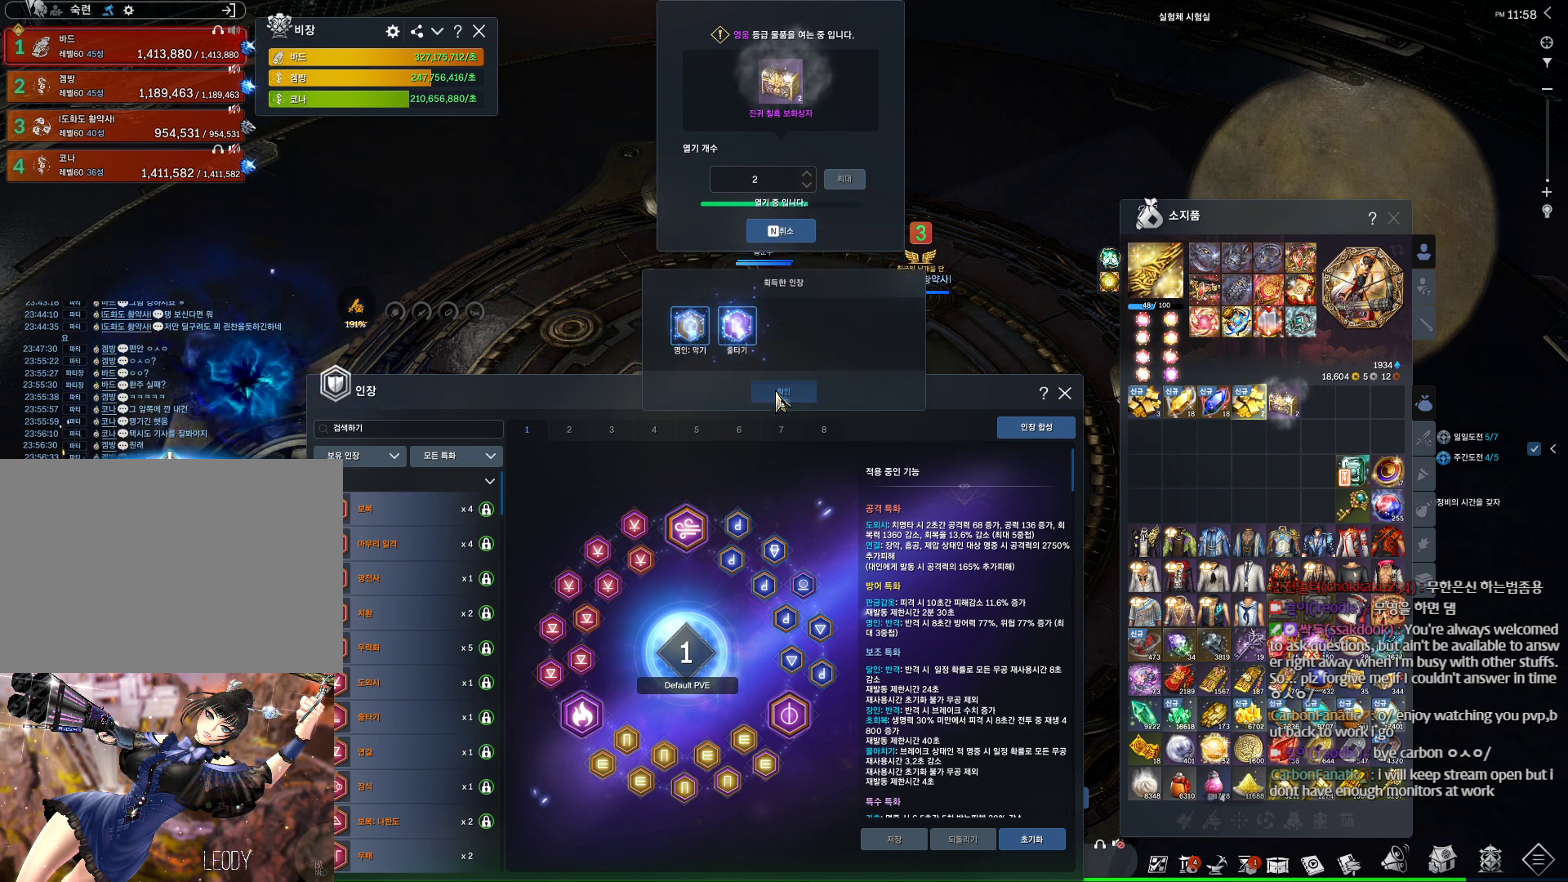
{"keys": [], "mouse": [], "events": [[67, "mouse_left", "up"]]}
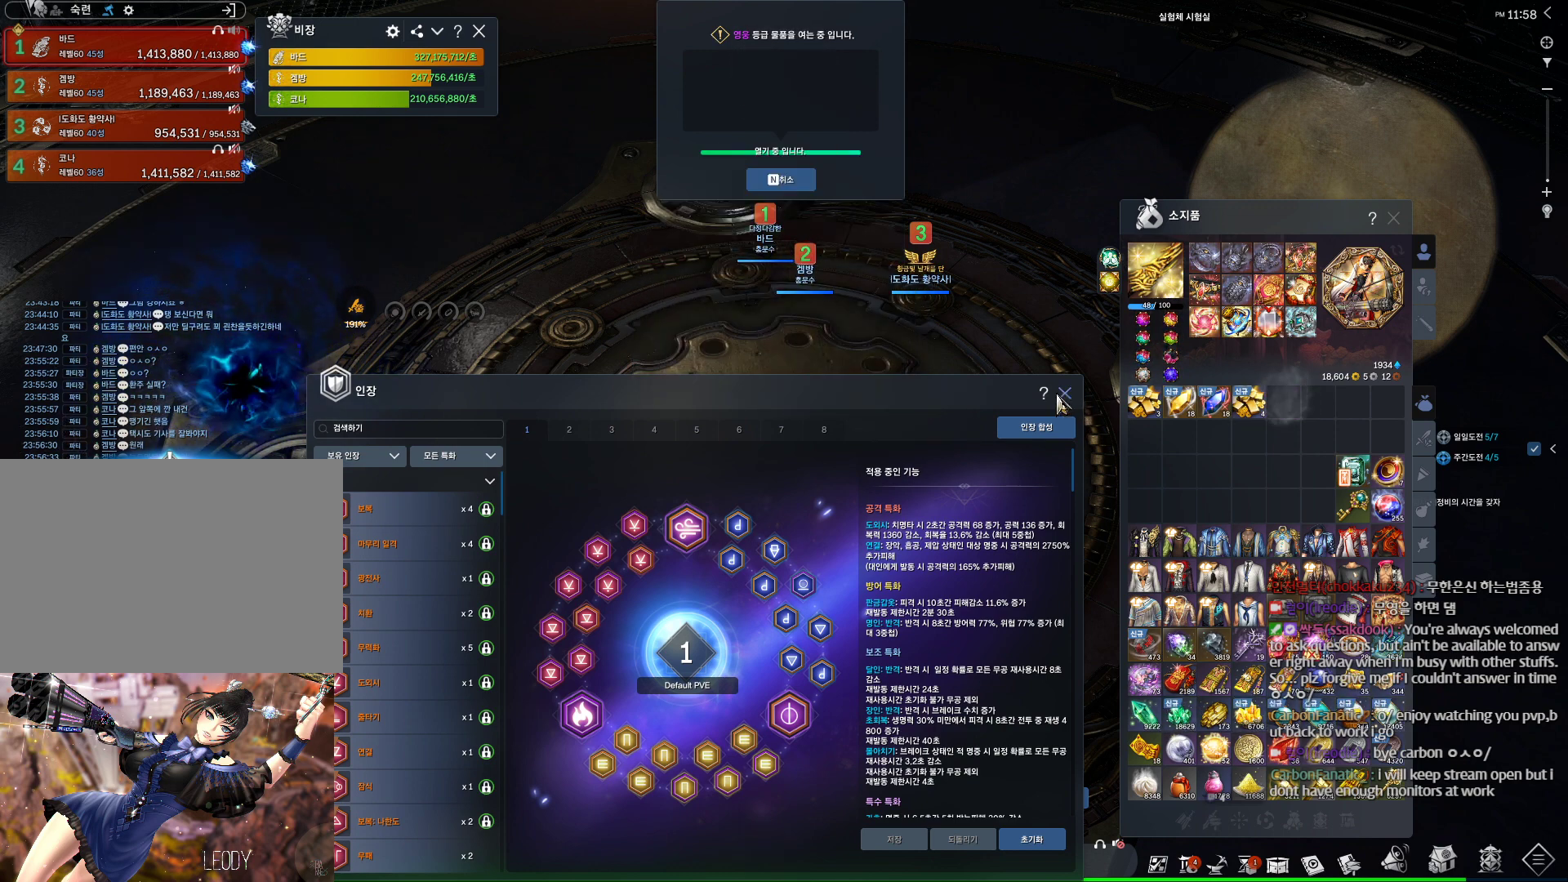
{"keys": [], "mouse": [], "events": [[33, "mouse_left", "down"], [133, "mouse_left", "up"]]}
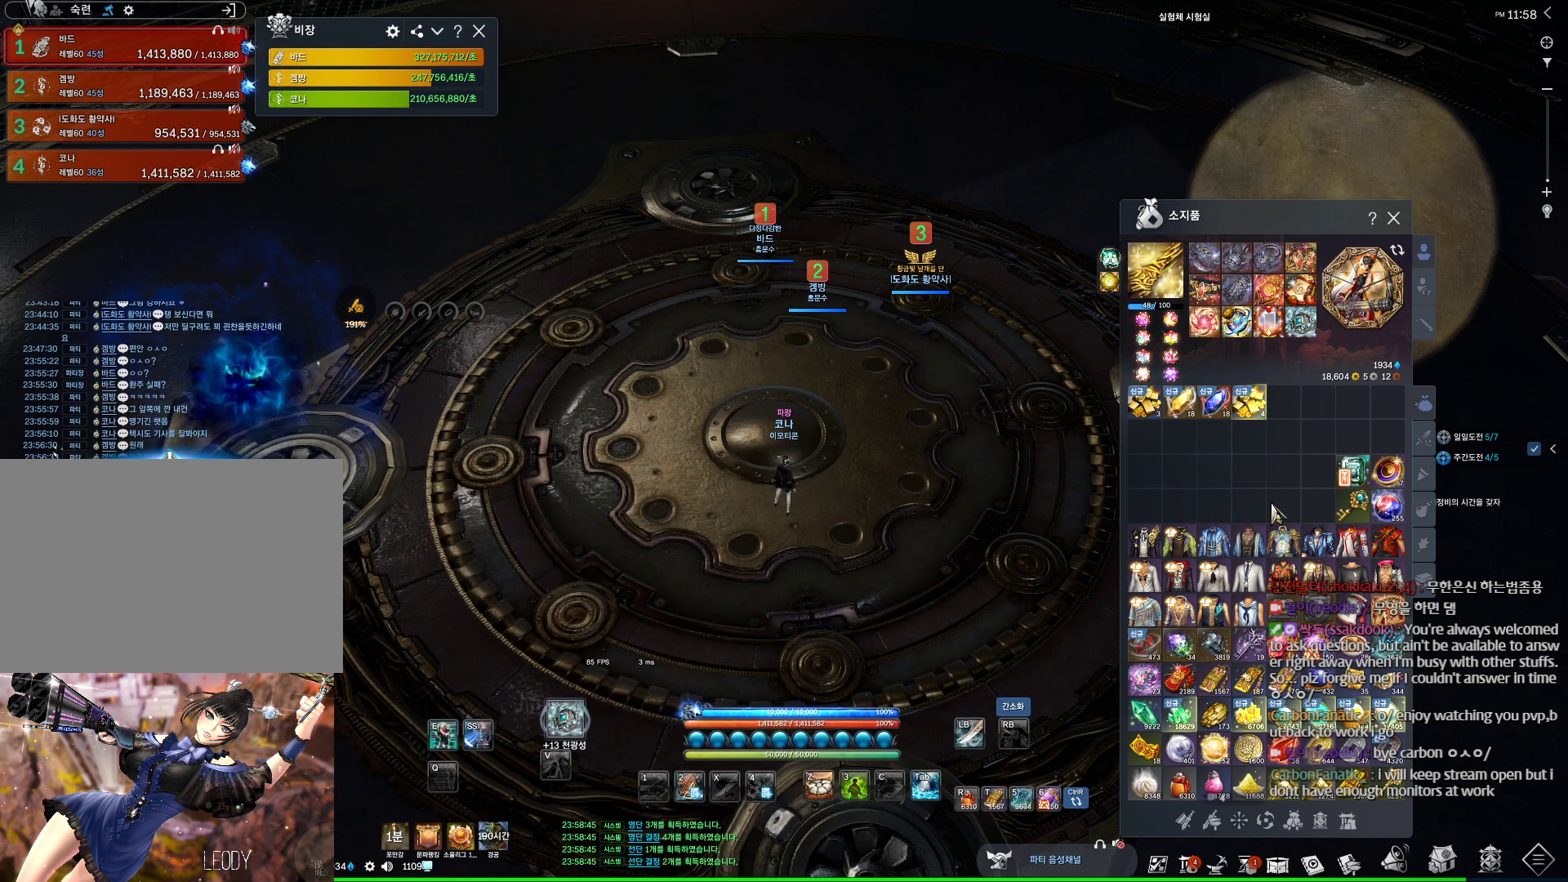
{"keys": [], "mouse": [], "events": []}
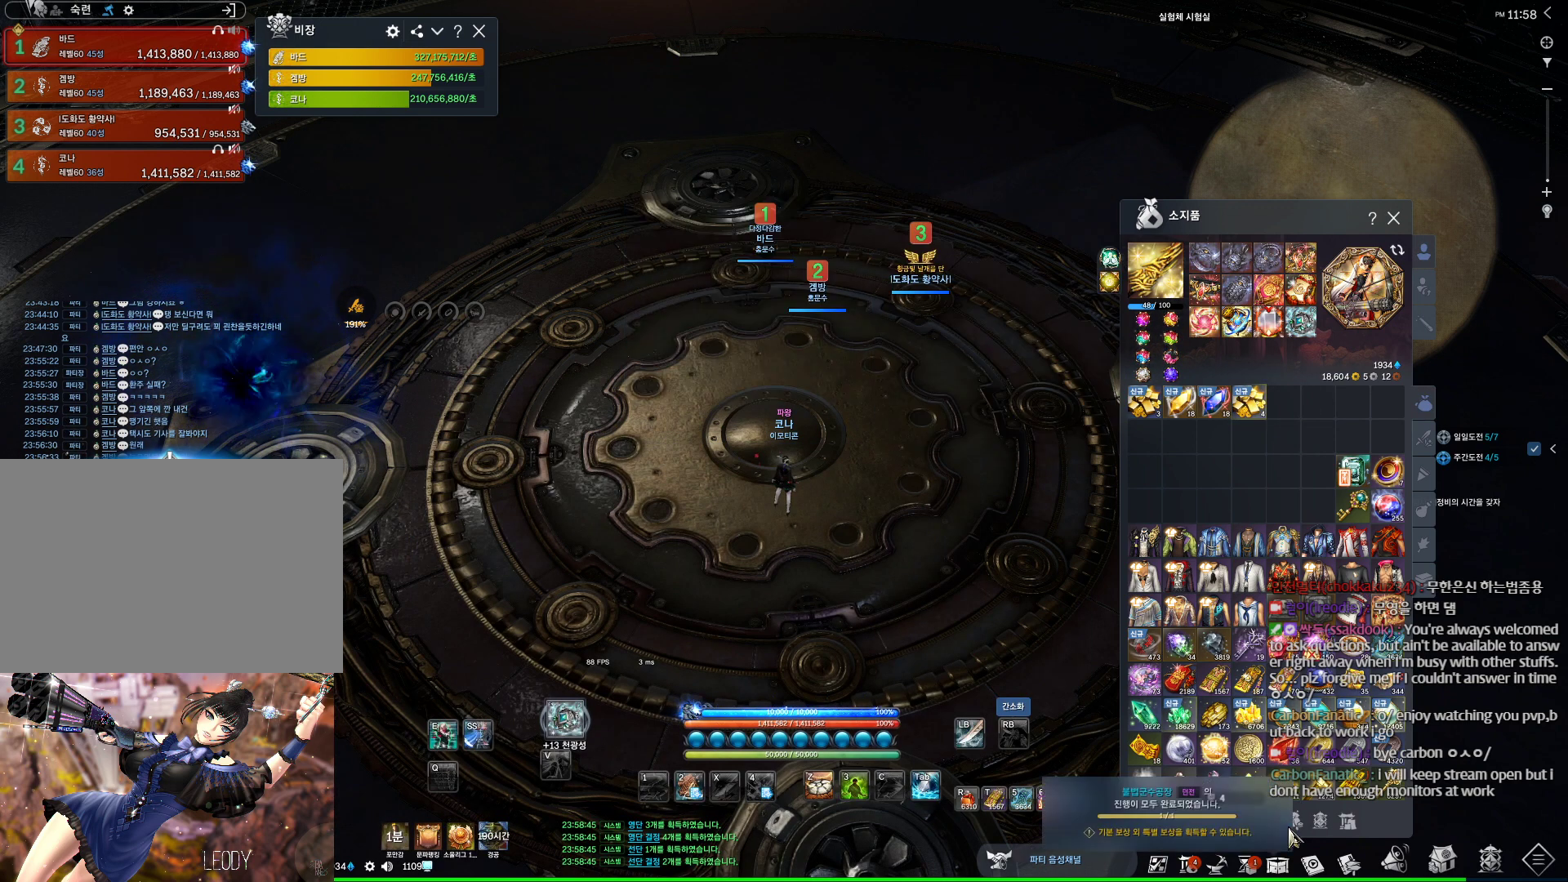
{"keys": [], "mouse": [], "events": [[33, "mouse_left", "down"], [133, "mouse_left", "up"]]}
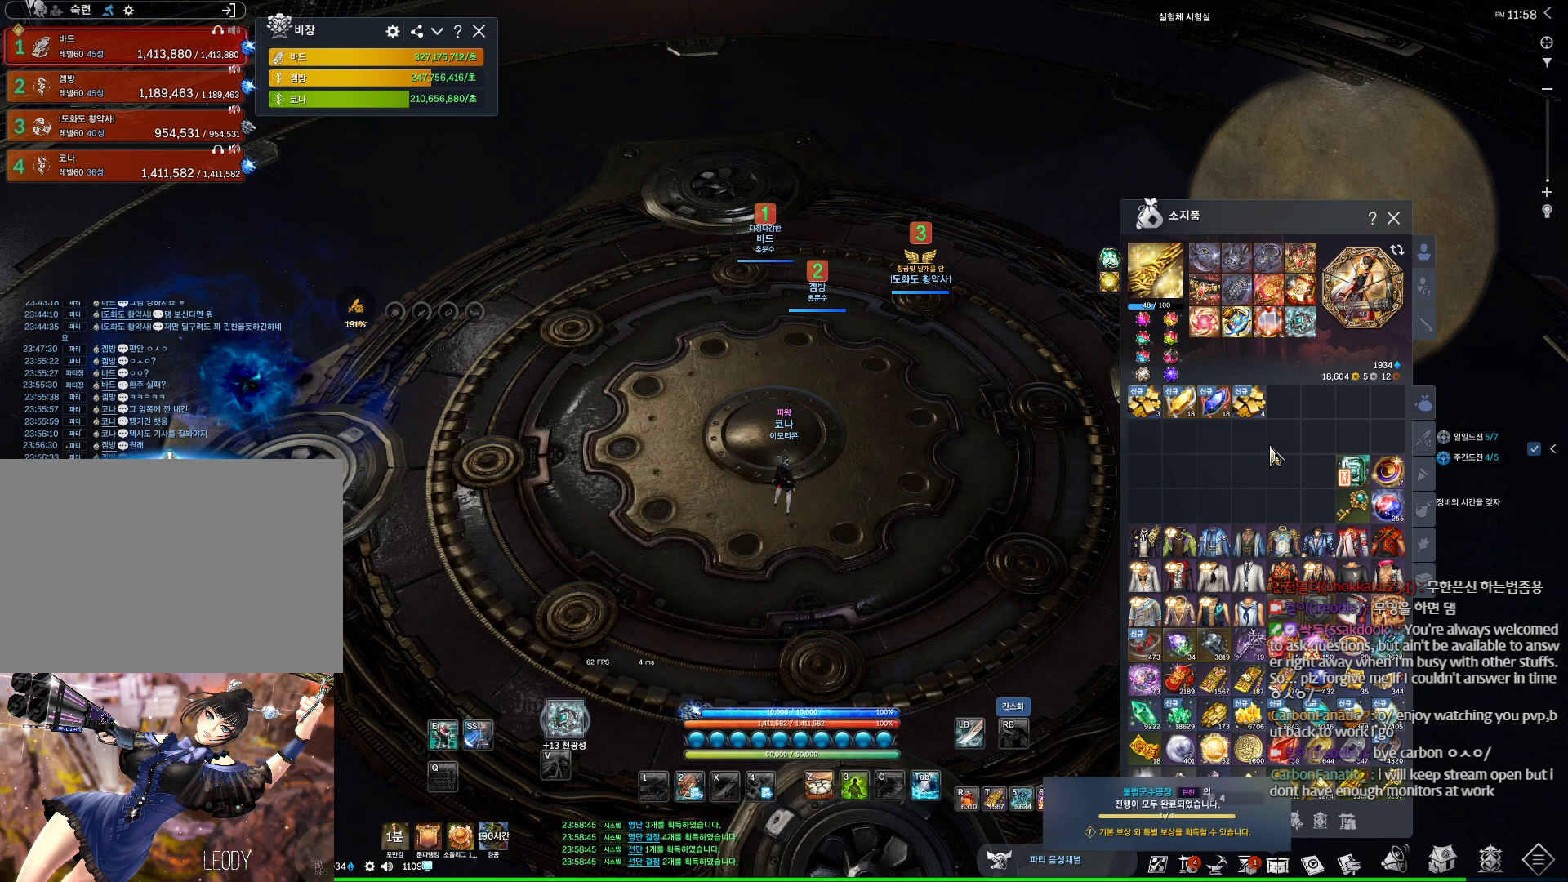
{"keys": [], "mouse": [], "events": [[167, "mouse_right", "down"], [367, "mouse_right", "up"]]}
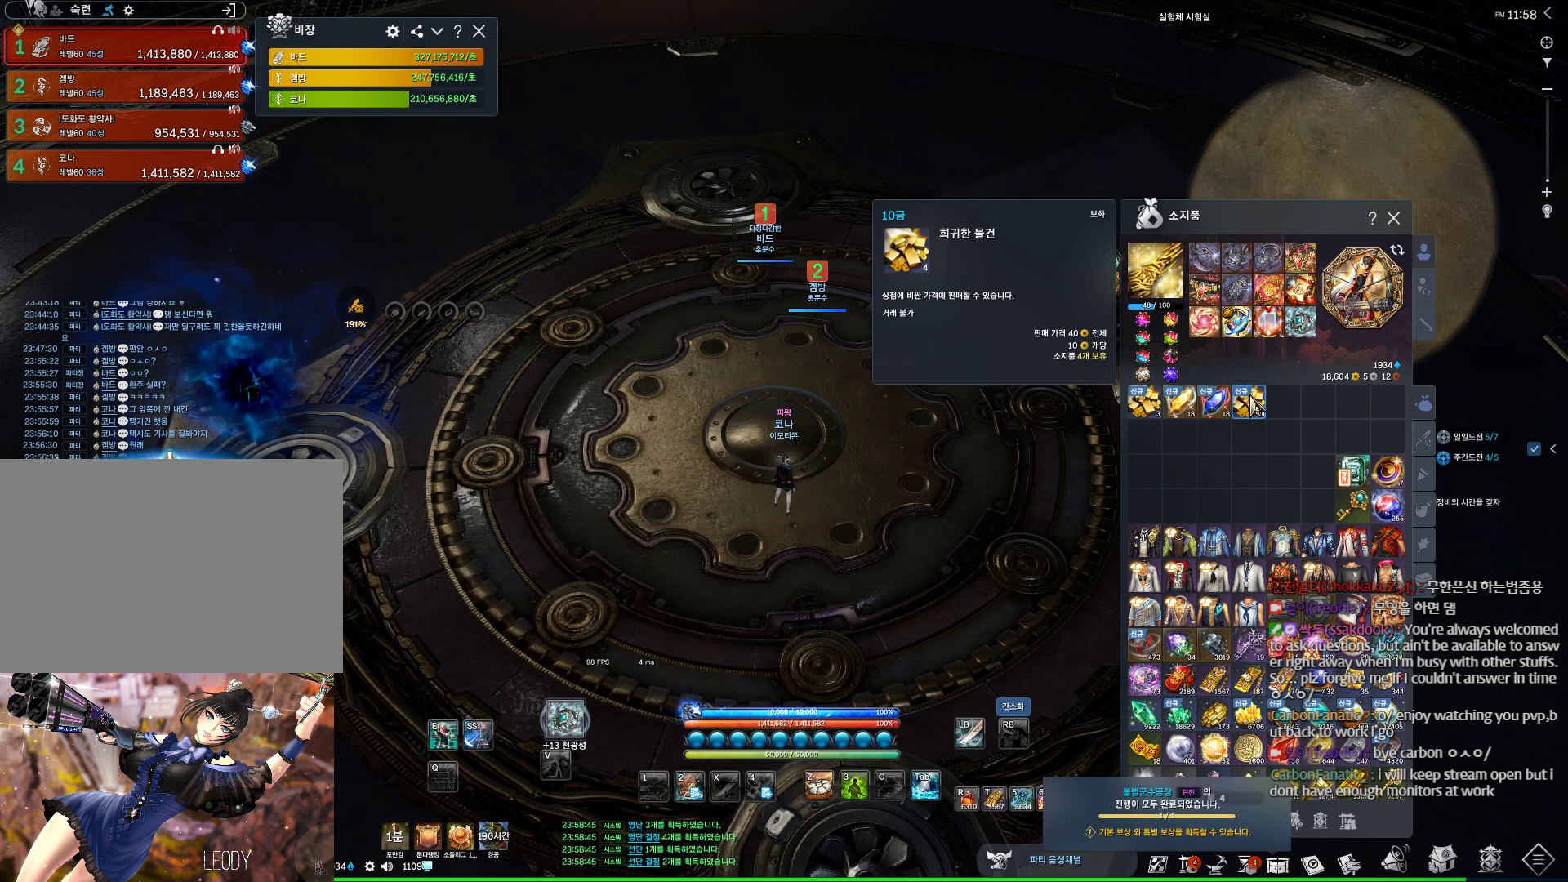
{"keys": [], "mouse": [], "events": []}
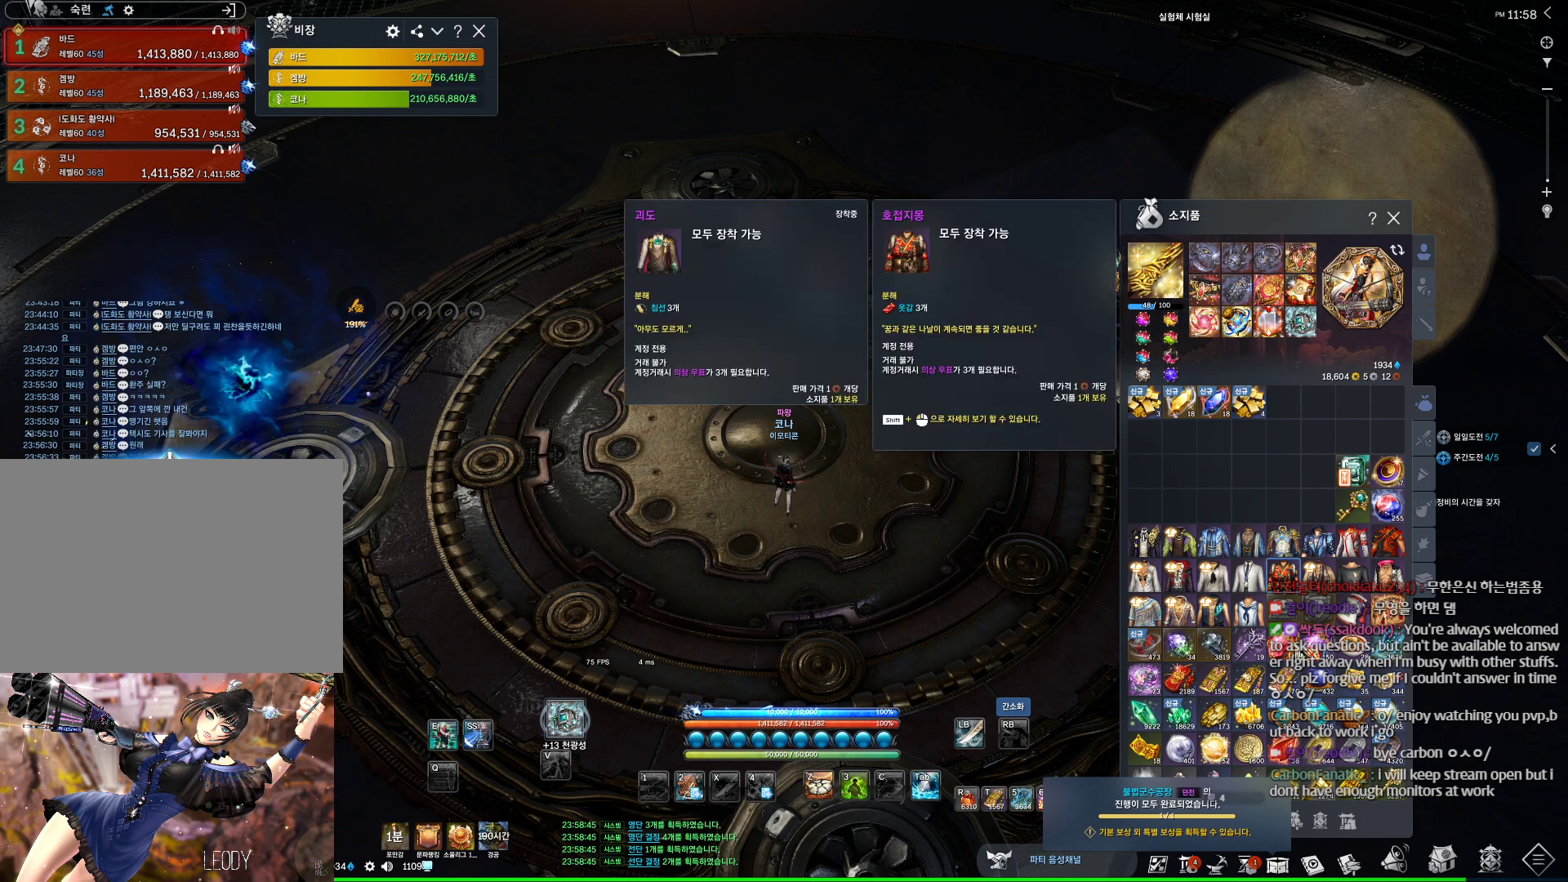
{"keys": [], "mouse": [], "events": []}
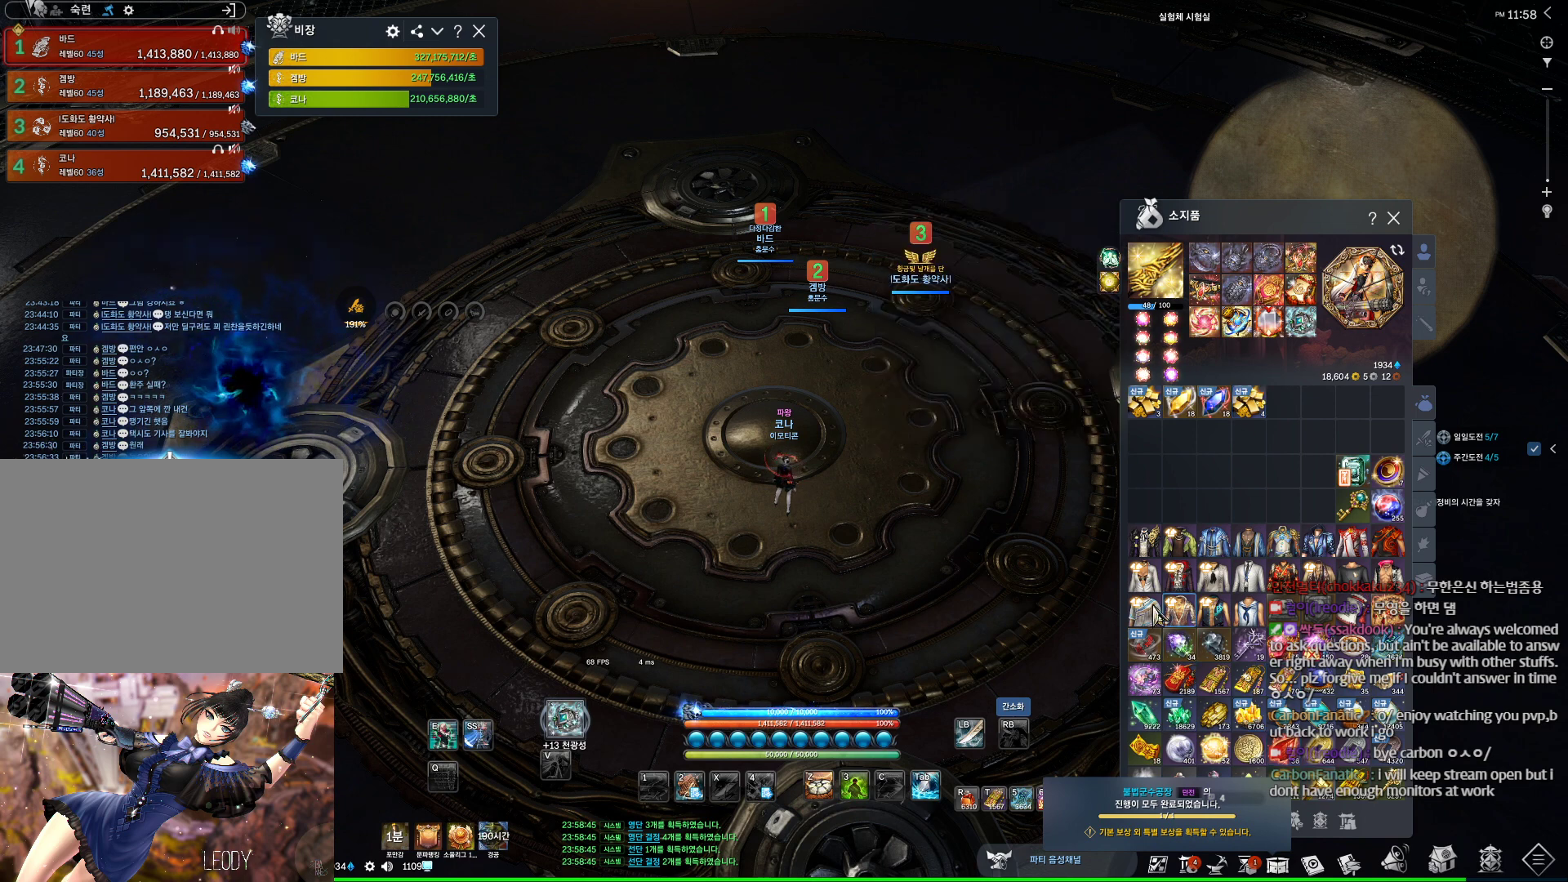
{"keys": [], "mouse": [], "events": []}
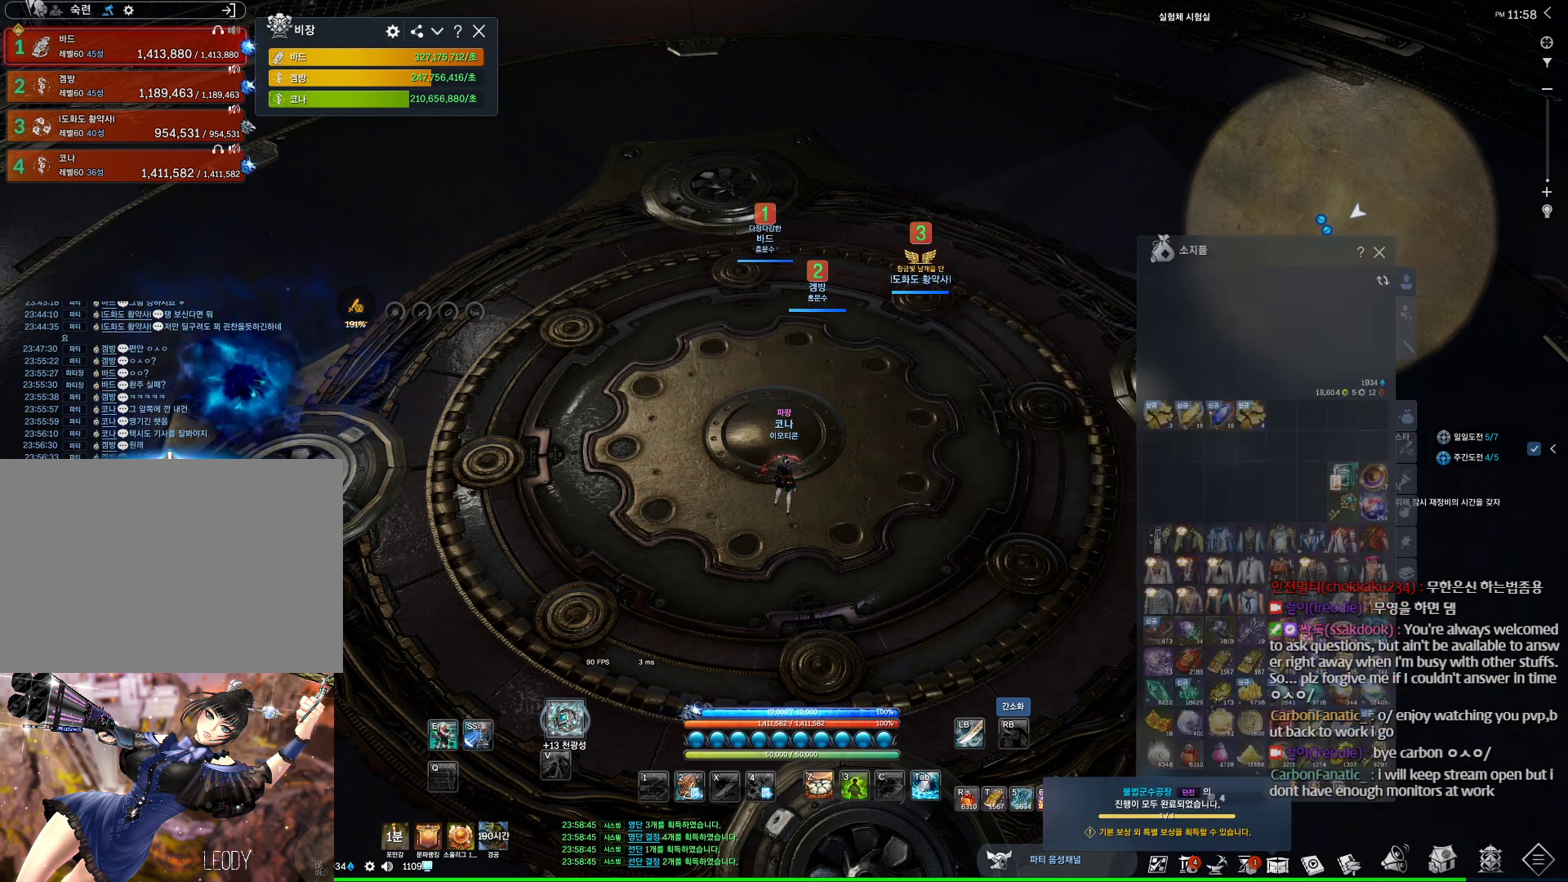
{"keys": ["shift"], "mouse": [], "events": [[333, "ctrl", "down"], [333, "shift", "down"], [500, "ctrl", "up"]]}
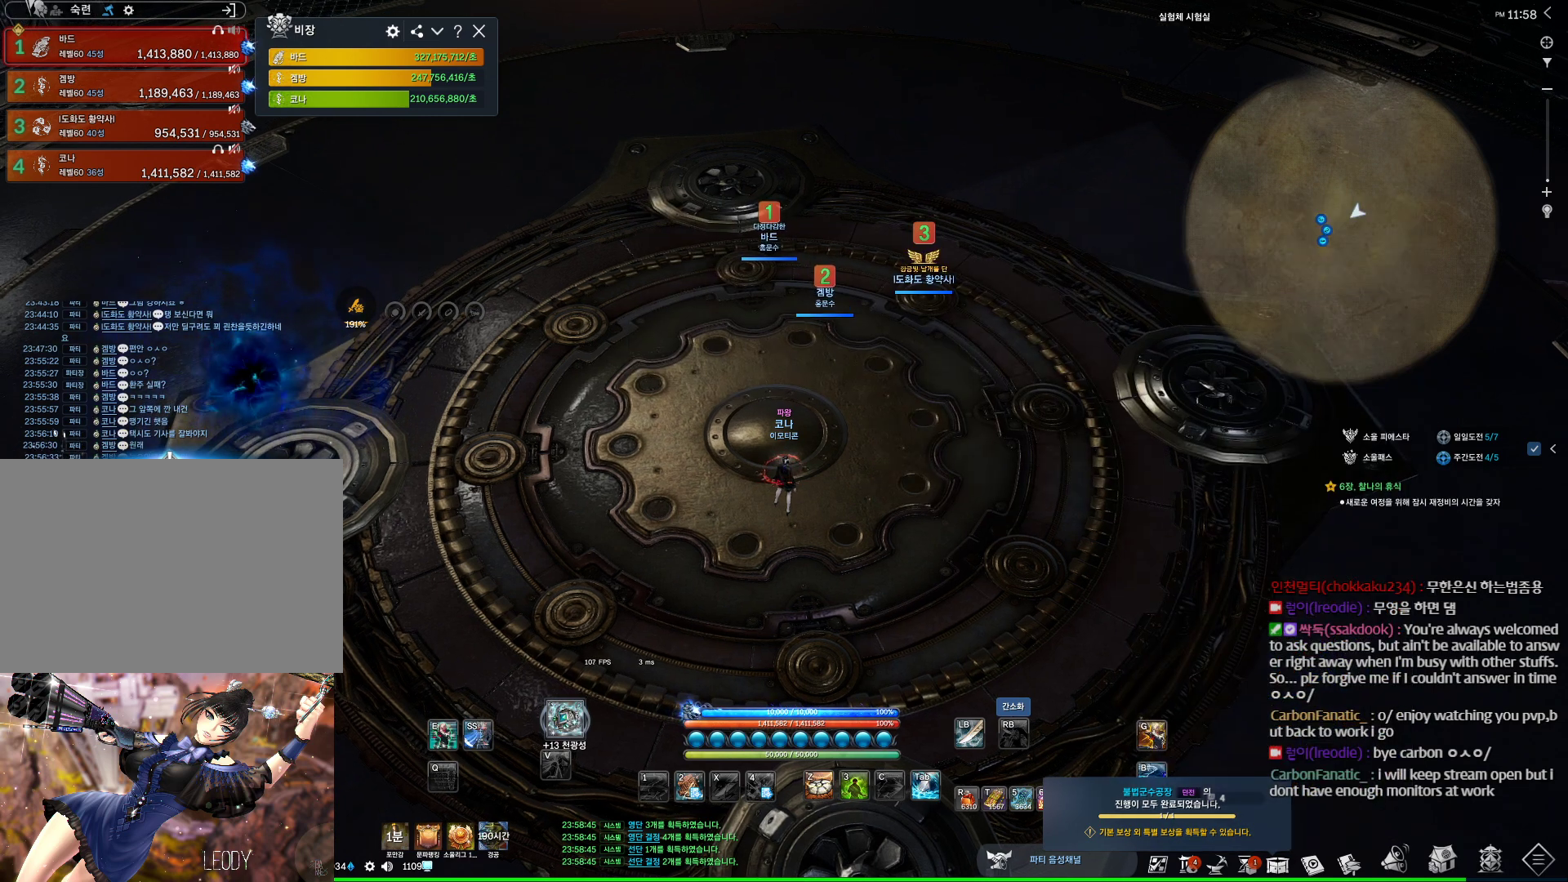
{"keys": ["ctrl", "shift"], "mouse": [], "events": [[367, "ctrl", "down"]]}
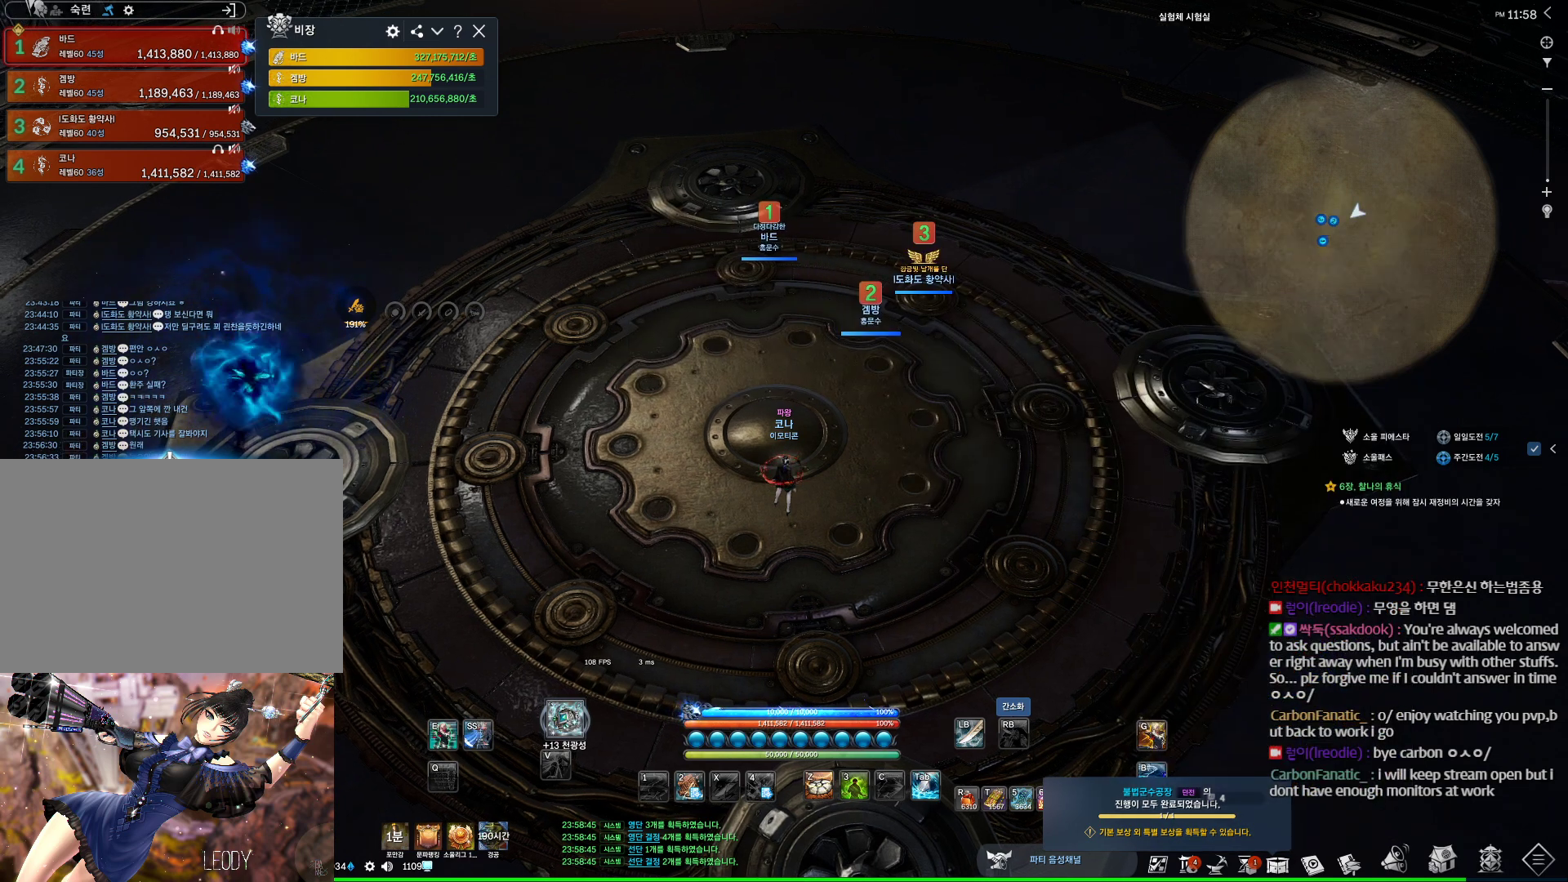
{"keys": [], "mouse": [], "events": [[167, "ctrl", "up"], [167, "shift", "up"]]}
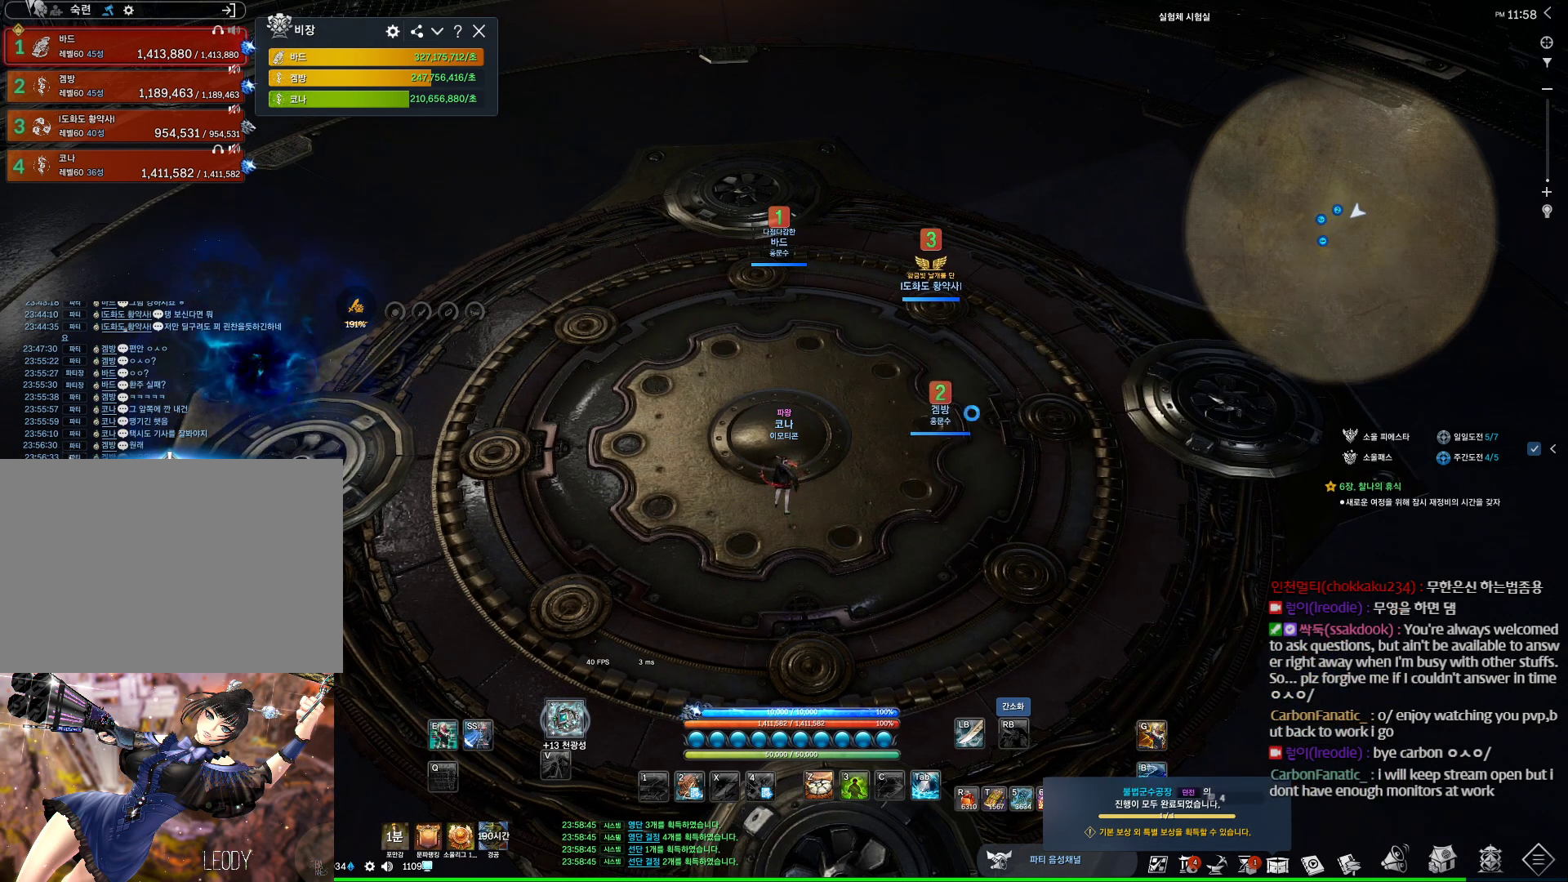
{"keys": [], "mouse": ["left"], "events": [[400, "mouse_left", "down"]]}
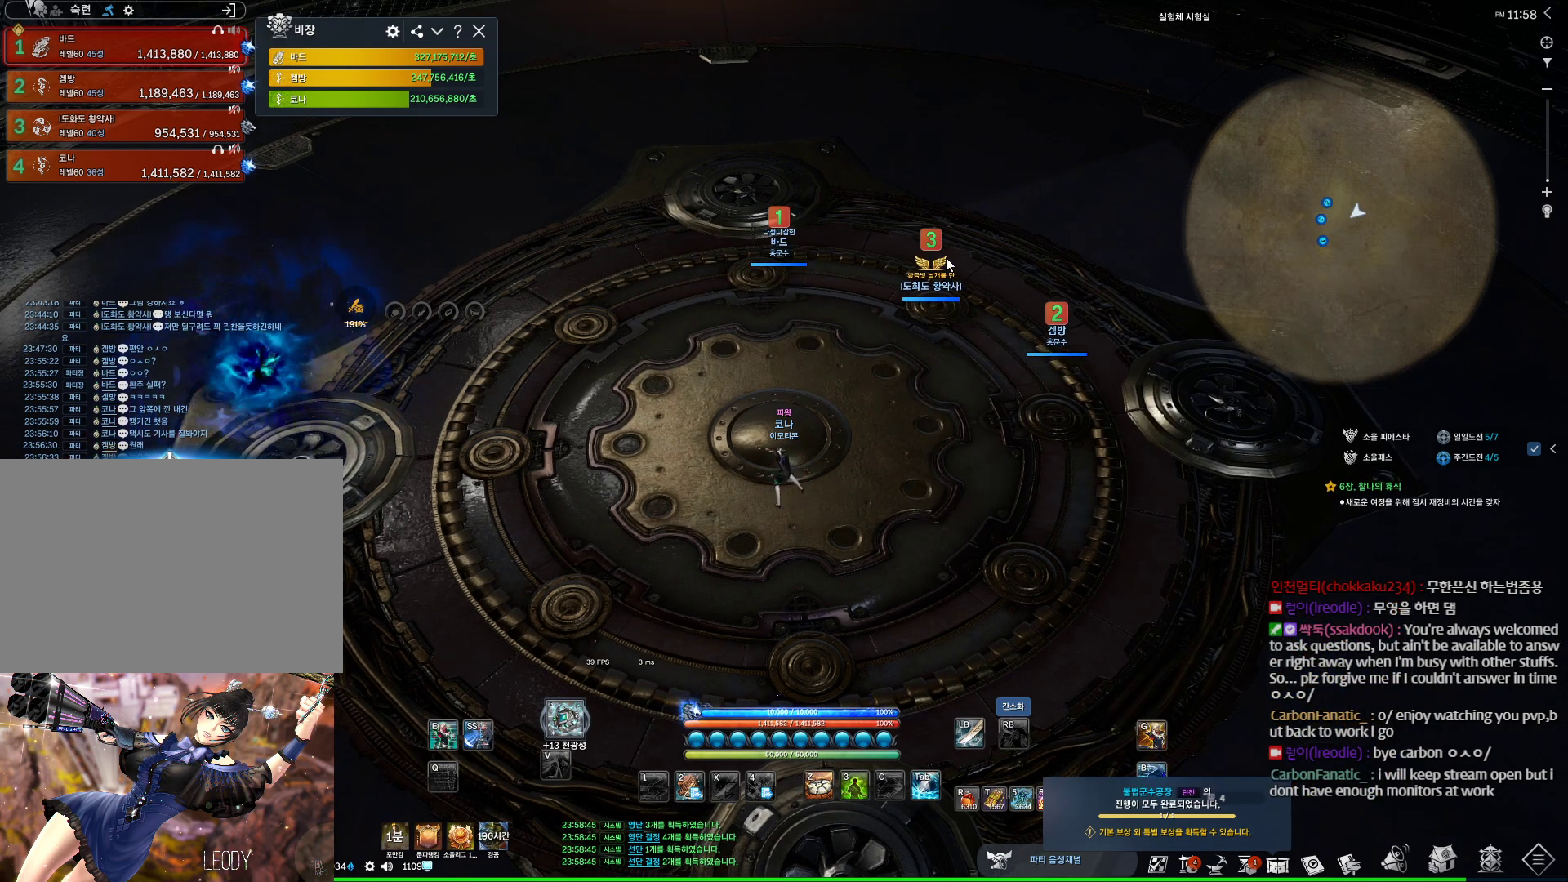
{"keys": [], "mouse": [], "events": [[33, "mouse_left", "up"], [267, "mouse_left", "down"], [367, "mouse_left", "up"]]}
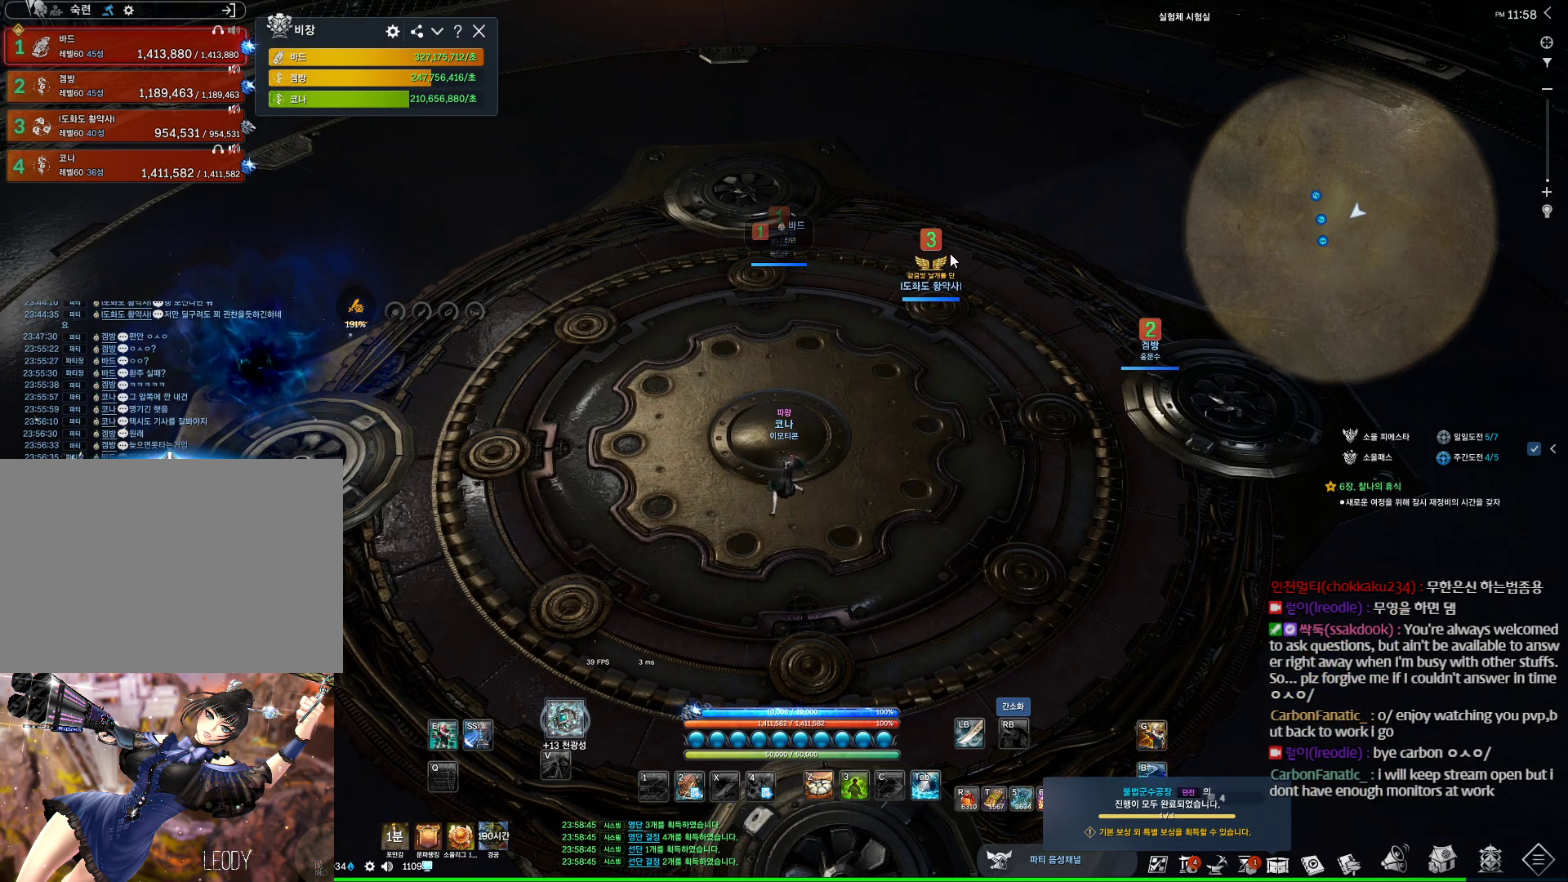
{"keys": [], "mouse": ["left"], "events": [[500, "mouse_left", "down"]]}
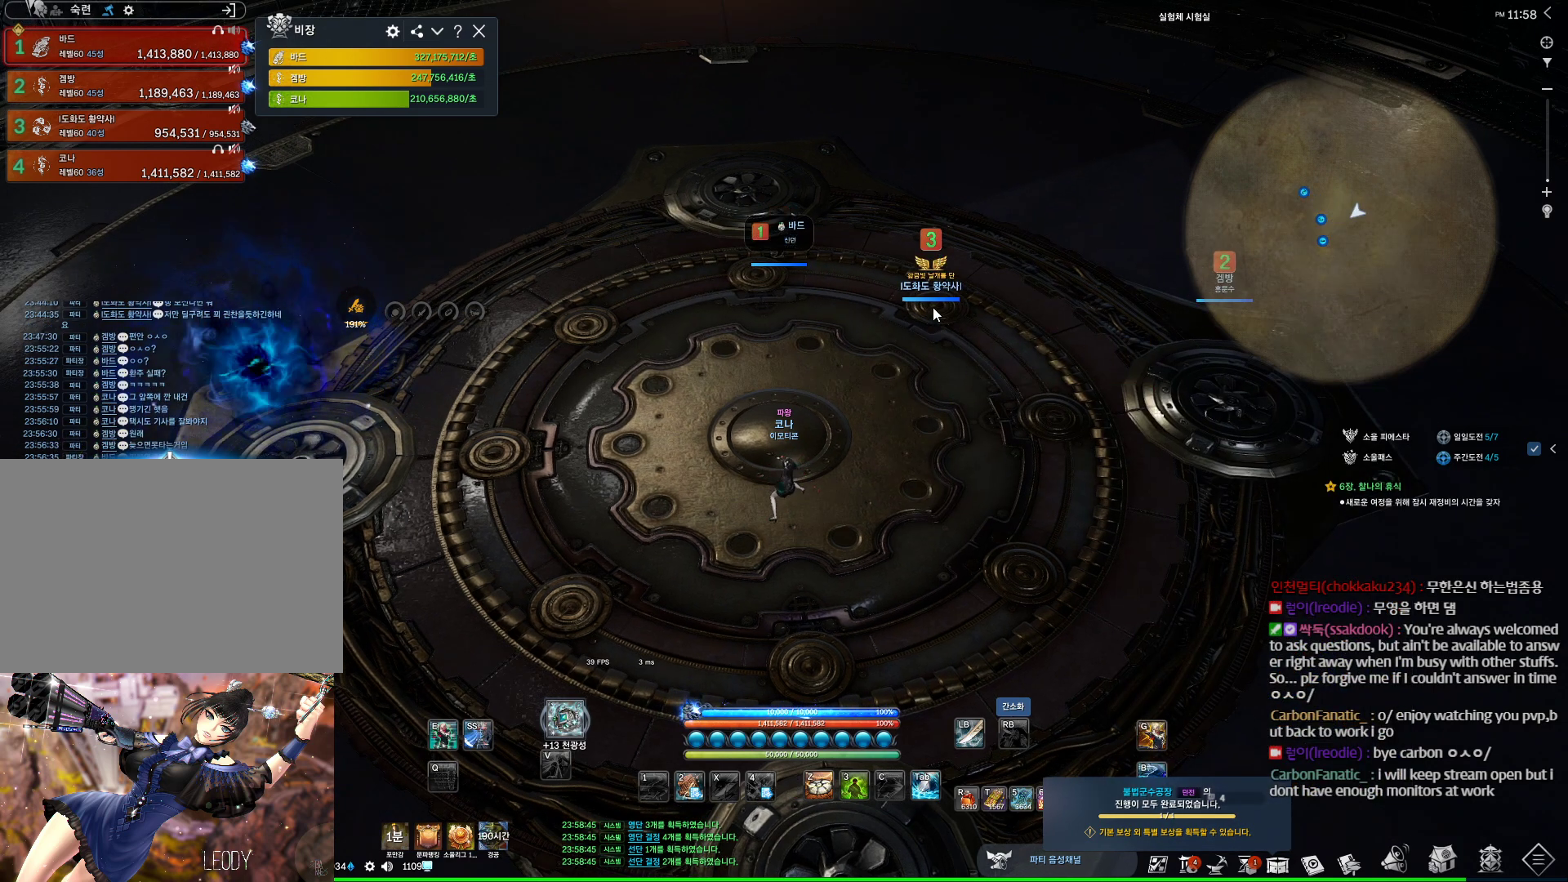
{"keys": [], "mouse": [], "events": [[100, "mouse_left", "up"], [300, "mouse_left", "down"], [400, "mouse_left", "up"]]}
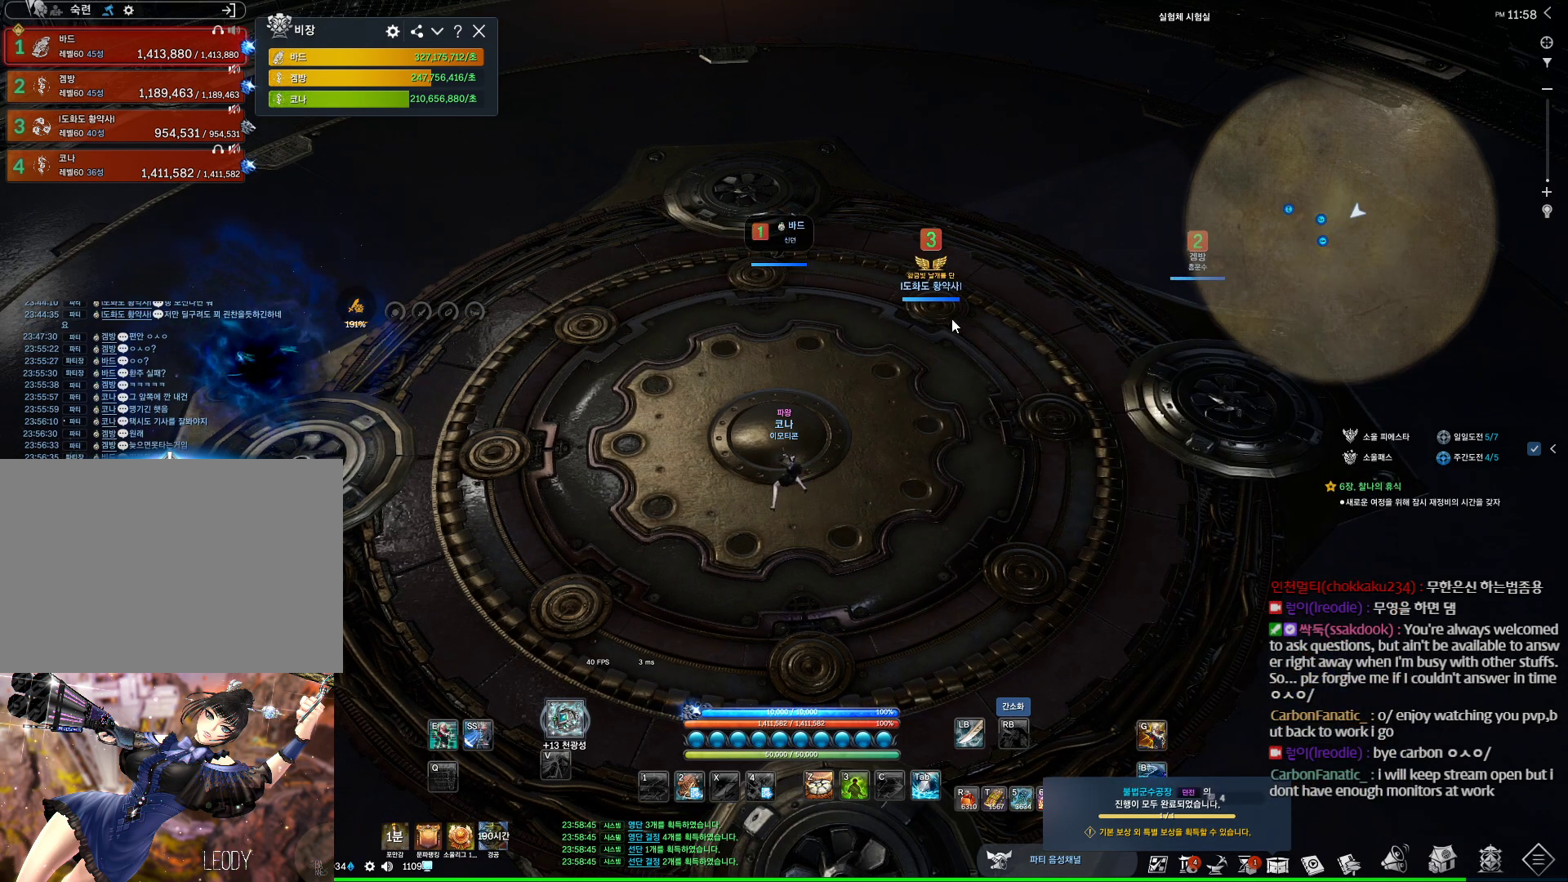
{"keys": [], "mouse": [], "events": []}
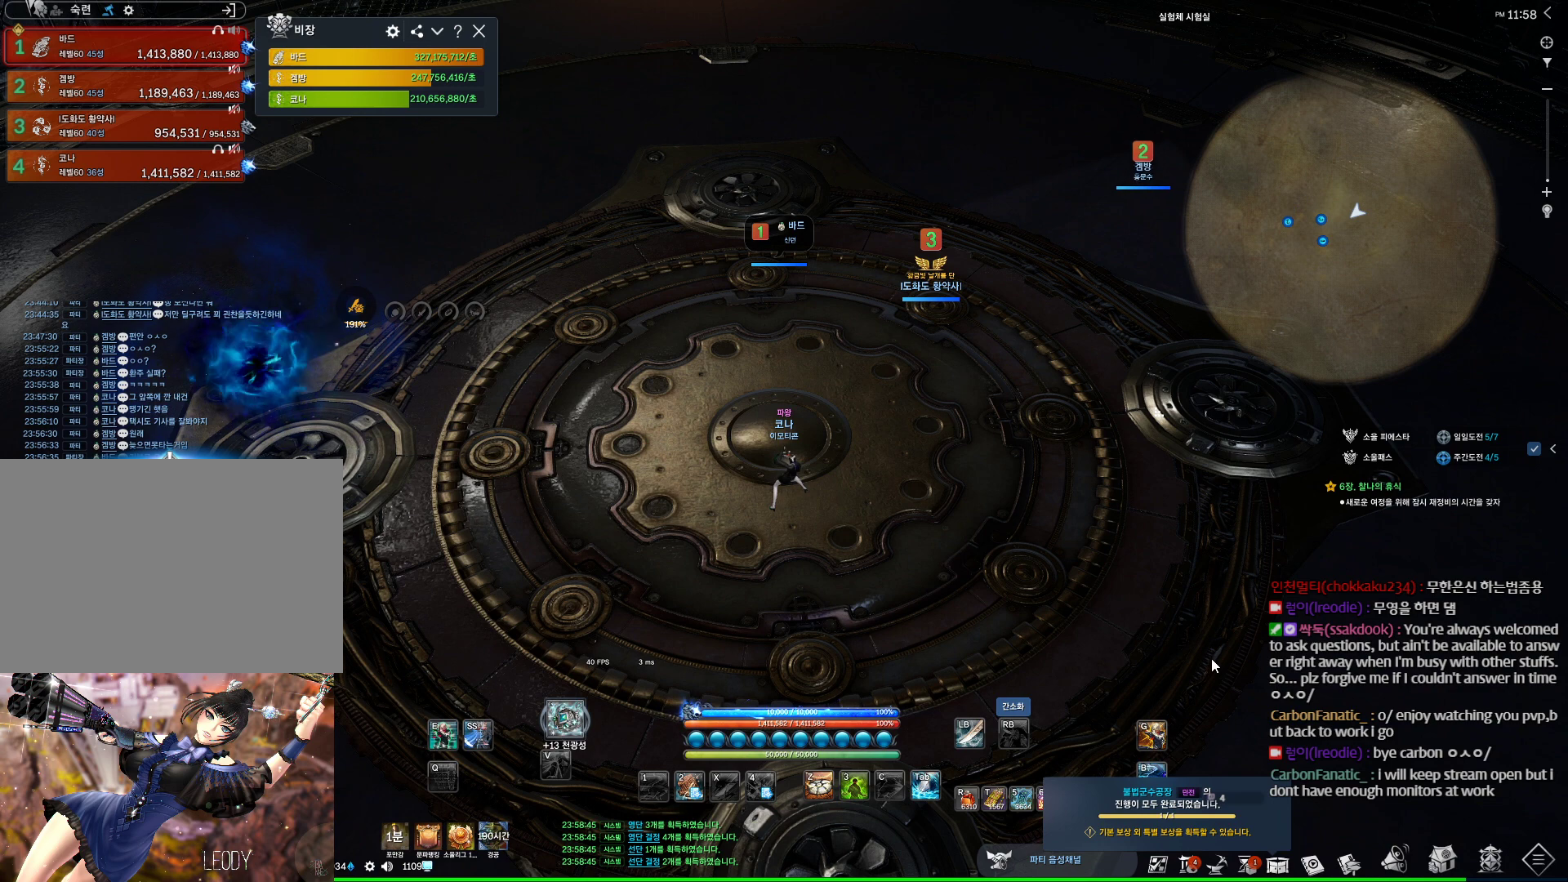
{"keys": [], "mouse": [], "events": [[33, "mouse_left", "down"], [133, "mouse_left", "up"]]}
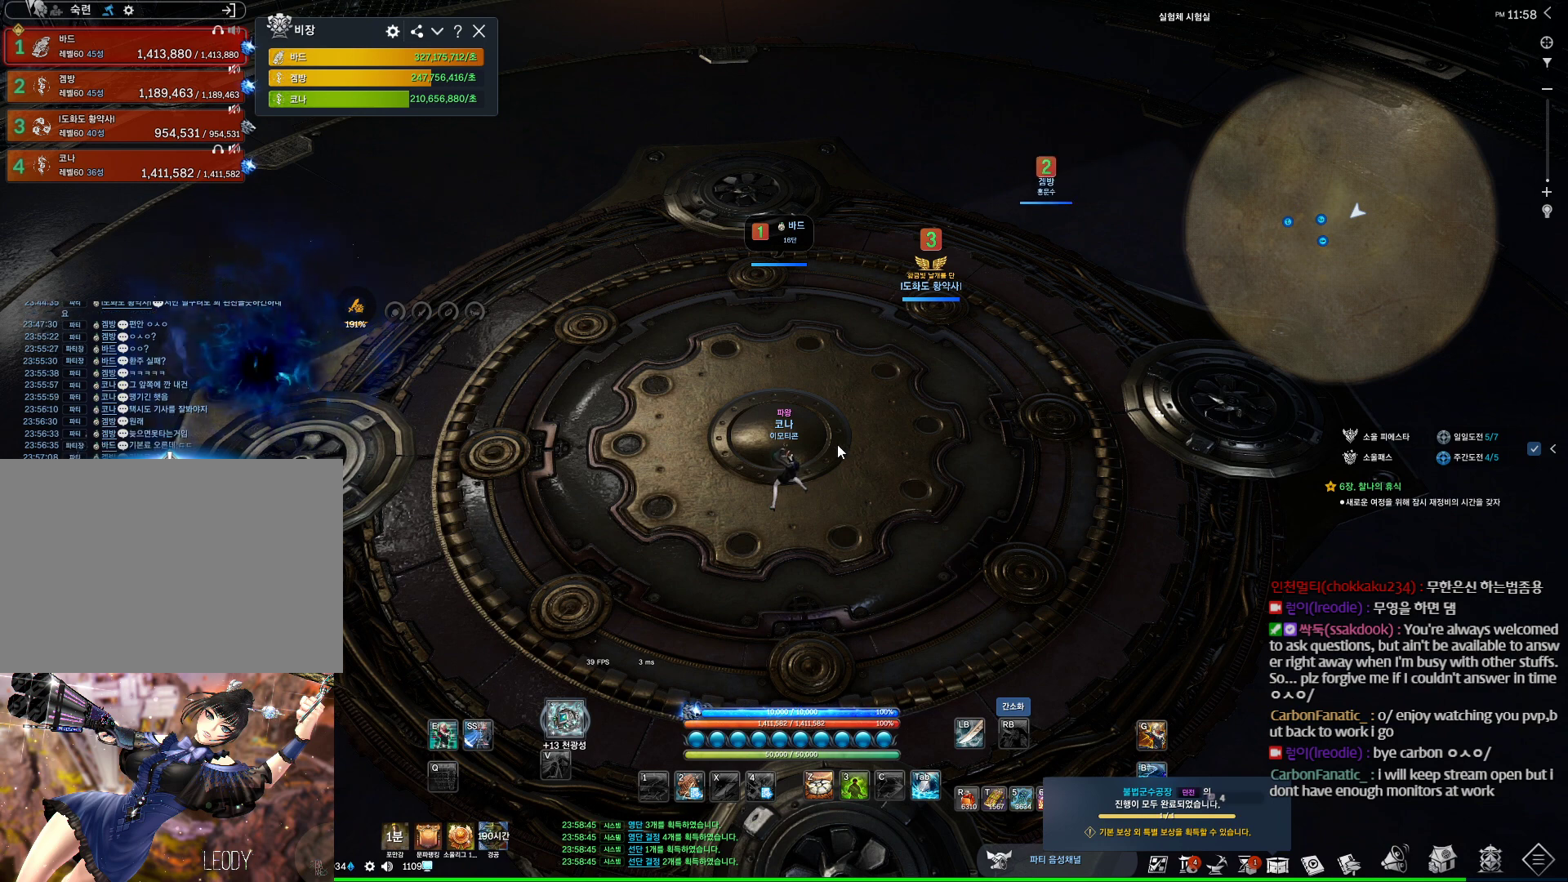
{"keys": [], "mouse": ["left"], "events": [[100, "mouse_left", "down"]]}
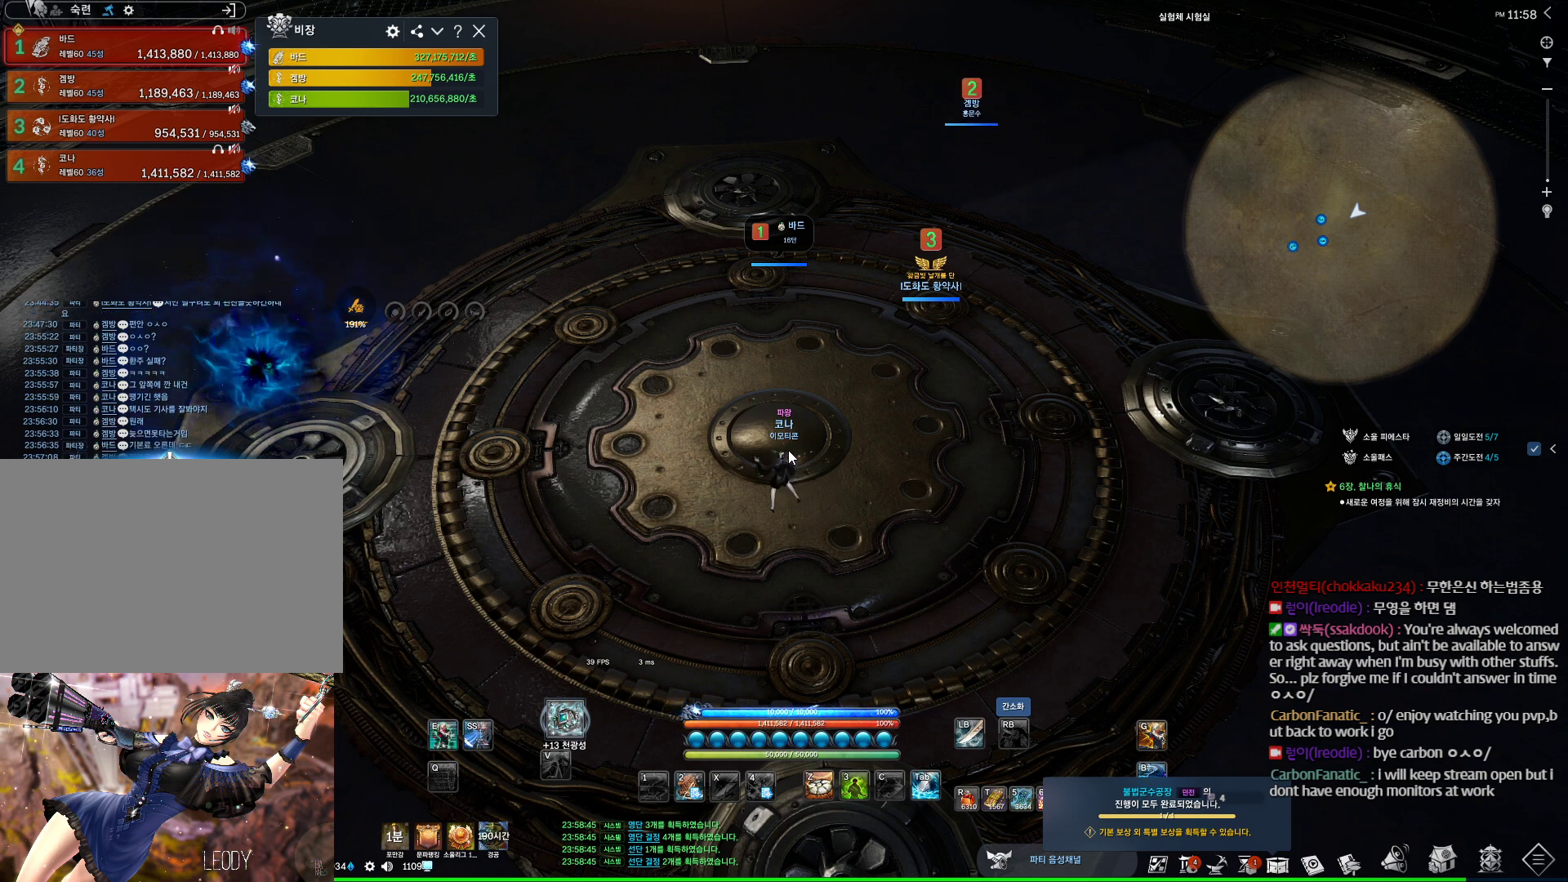
{"keys": [], "mouse": [], "events": [[200, "mouse_left", "up"]]}
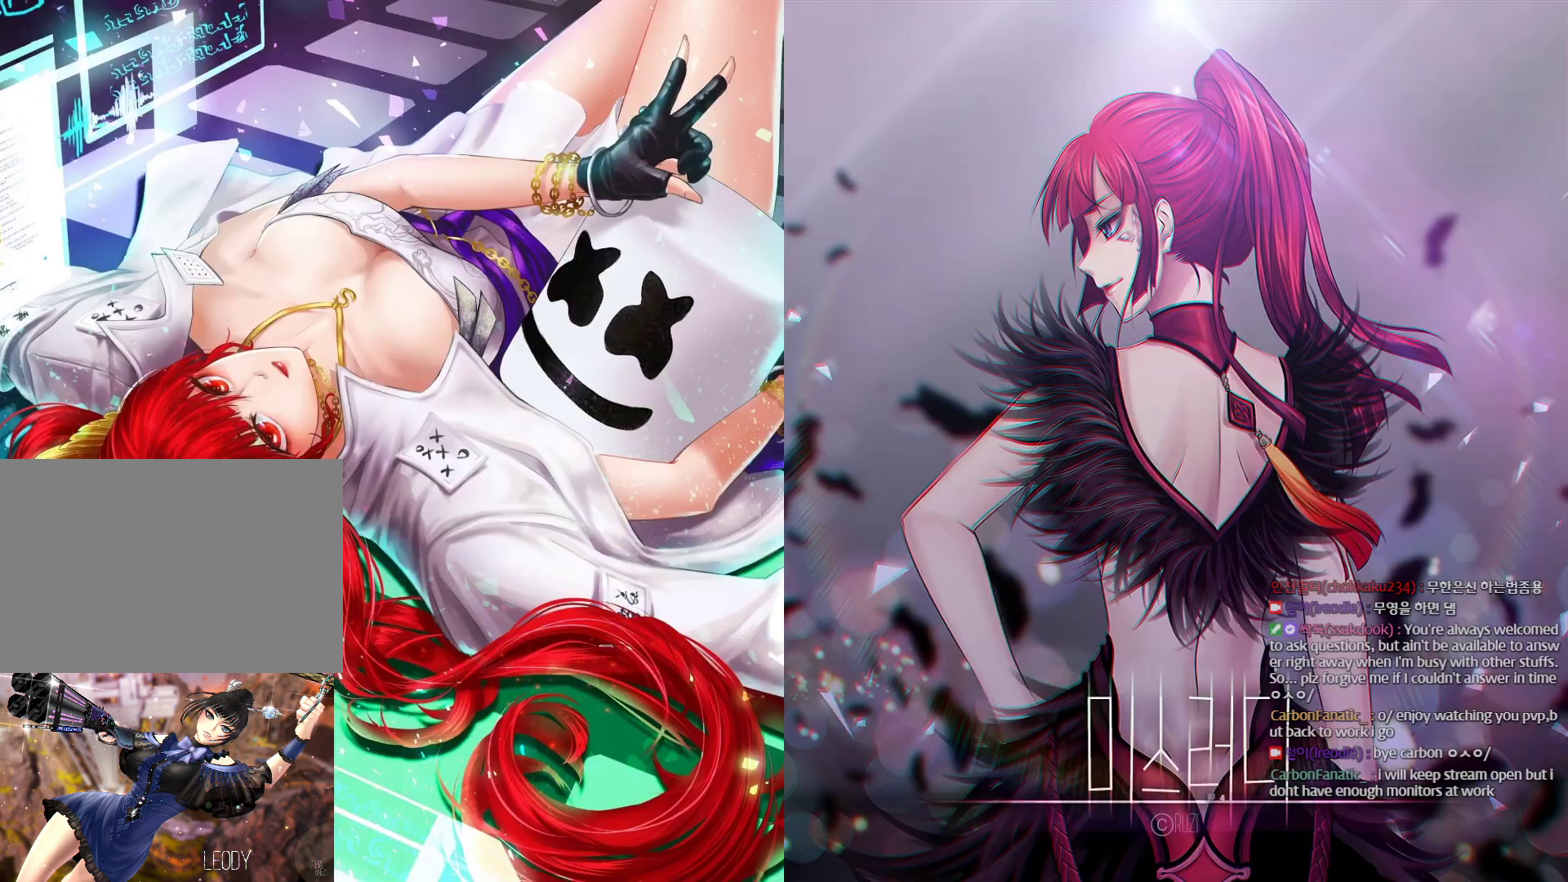
{"keys": [], "mouse": ["left"], "events": [[500, "mouse_left", "down"]]}
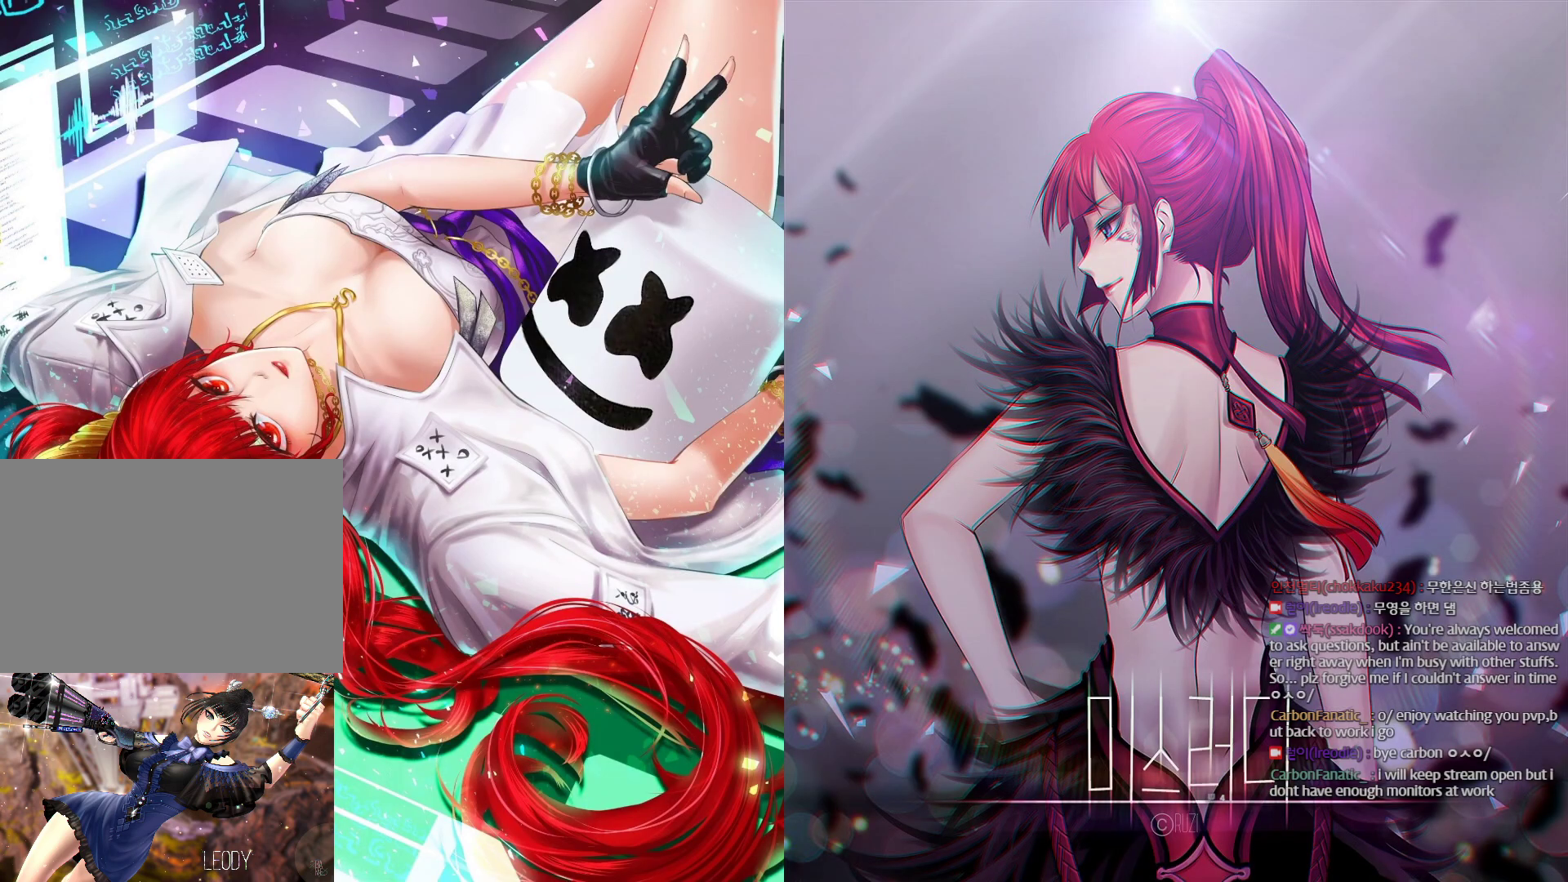
{"keys": [], "mouse": [], "events": [[100, "mouse_left", "up"]]}
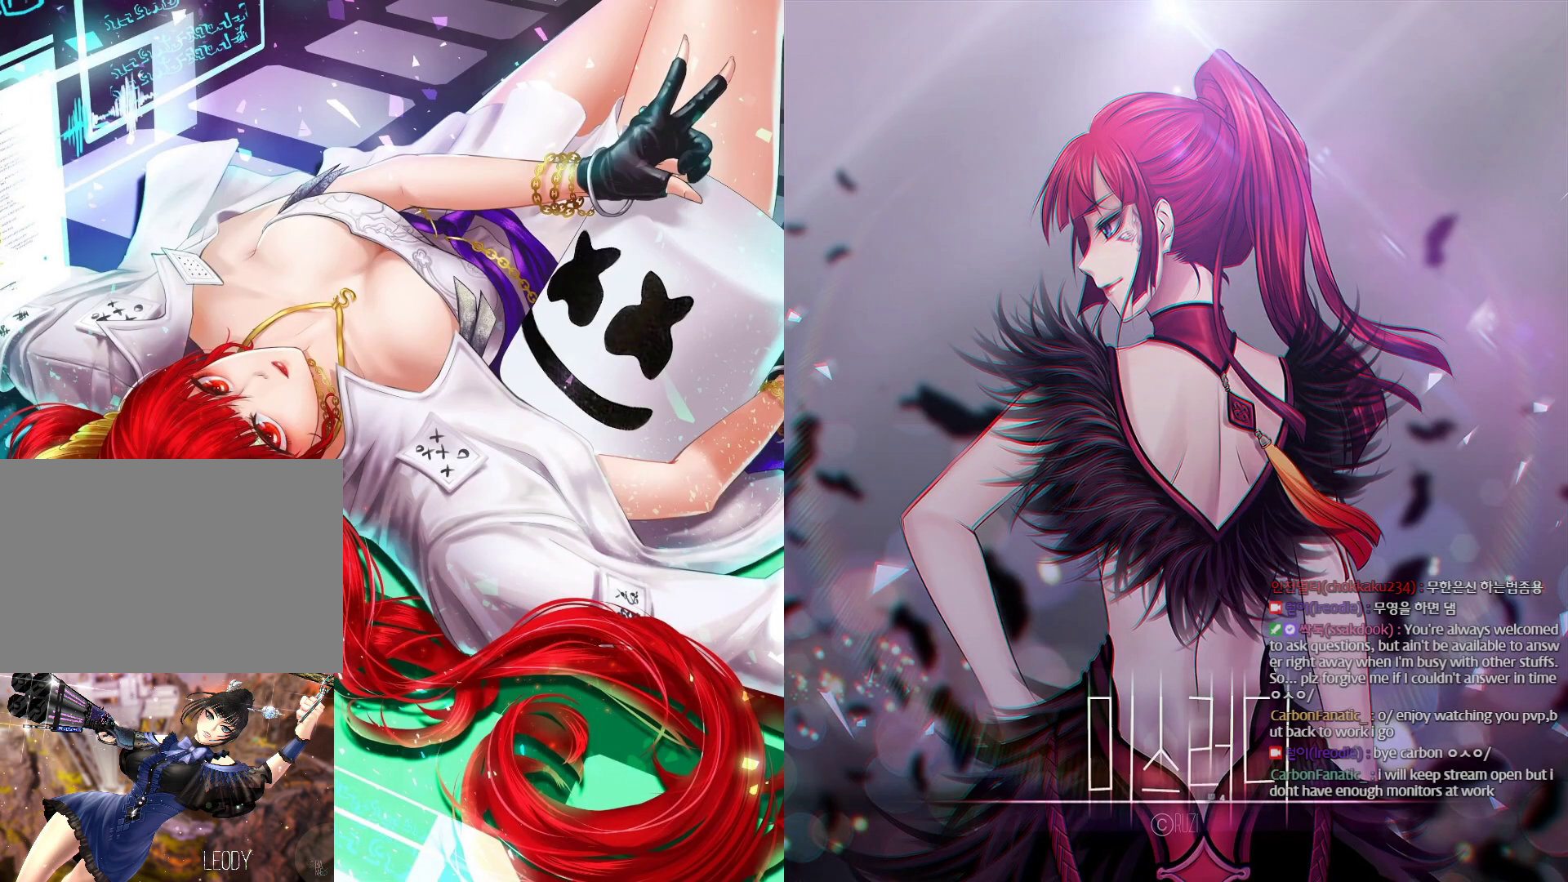
{"keys": [], "mouse": [], "events": [[133, "mouse_left", "down"], [200, "mouse_left", "up"], [267, "mouse_left", "down"], [367, "mouse_left", "up"]]}